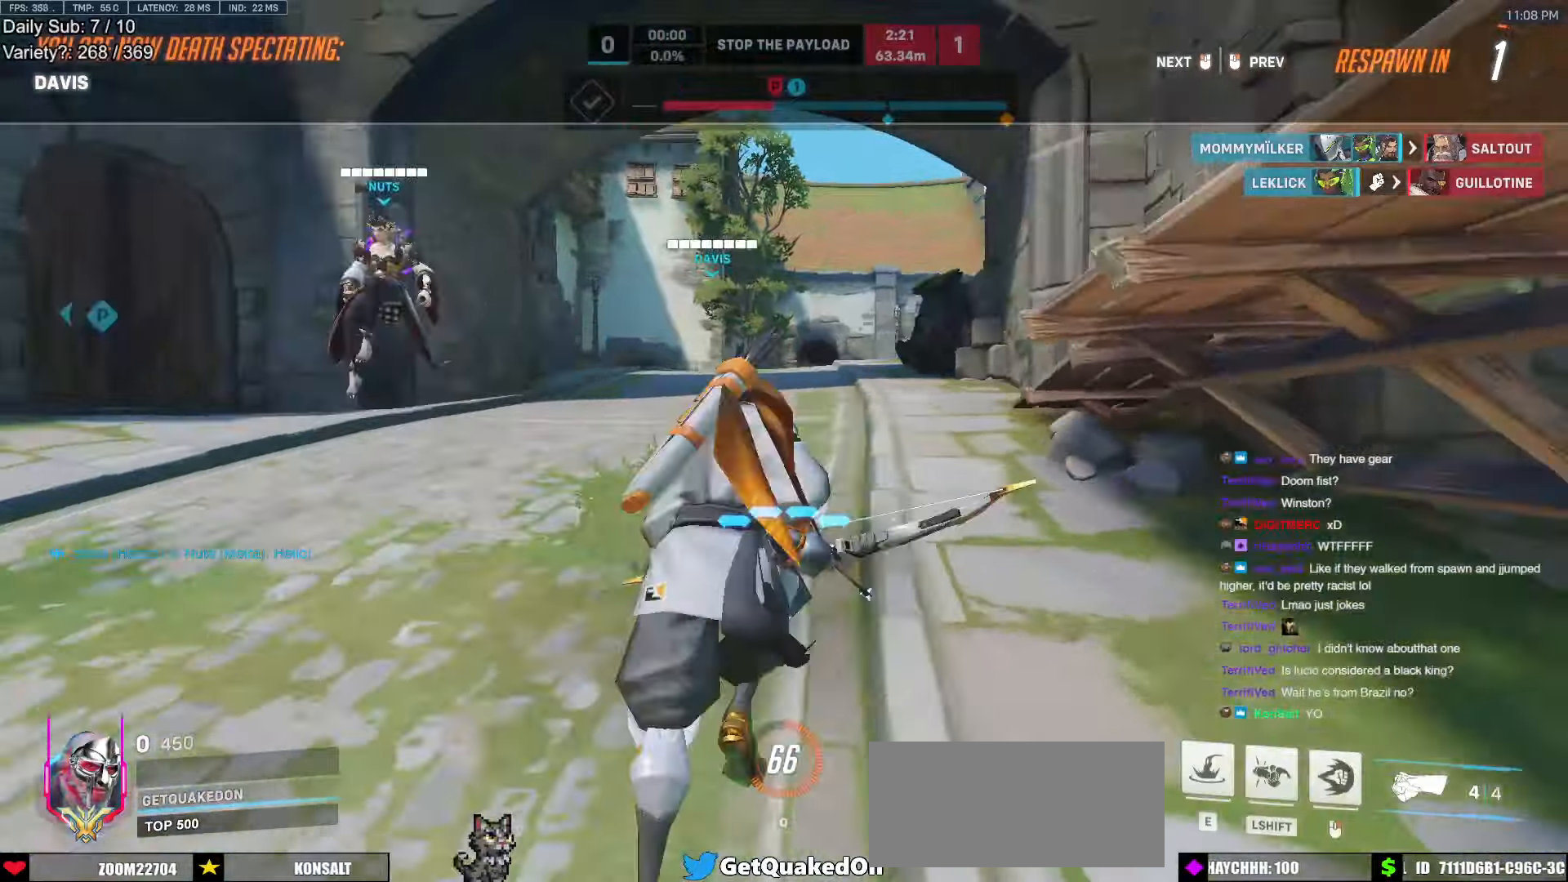
Gameplay with keyboard and mouse; each line is a JSON object with the keys and mouse buttons held at the frame after it. "events" lists presses ("down") and releases ("up") of "a", "ctrl", "d", "e", "f", "melee", "q", "r", "s", "shift", "space", "w", "mouse_left" and "mouse_right" between this image and that frame as [ms after this image, input, new state], when the widget could be followed in between. "mouse_left", "mouse_right" = the "left", "right" buttons of the "mouse" list. No other keys are recorded. Mouse movement is not recorded. Key names are as the overlay labels them; some are game actions (e.g. jump) rather than physical keys.
{"keys": ["w"], "mouse": [], "events": [[400, "w", "down"]]}
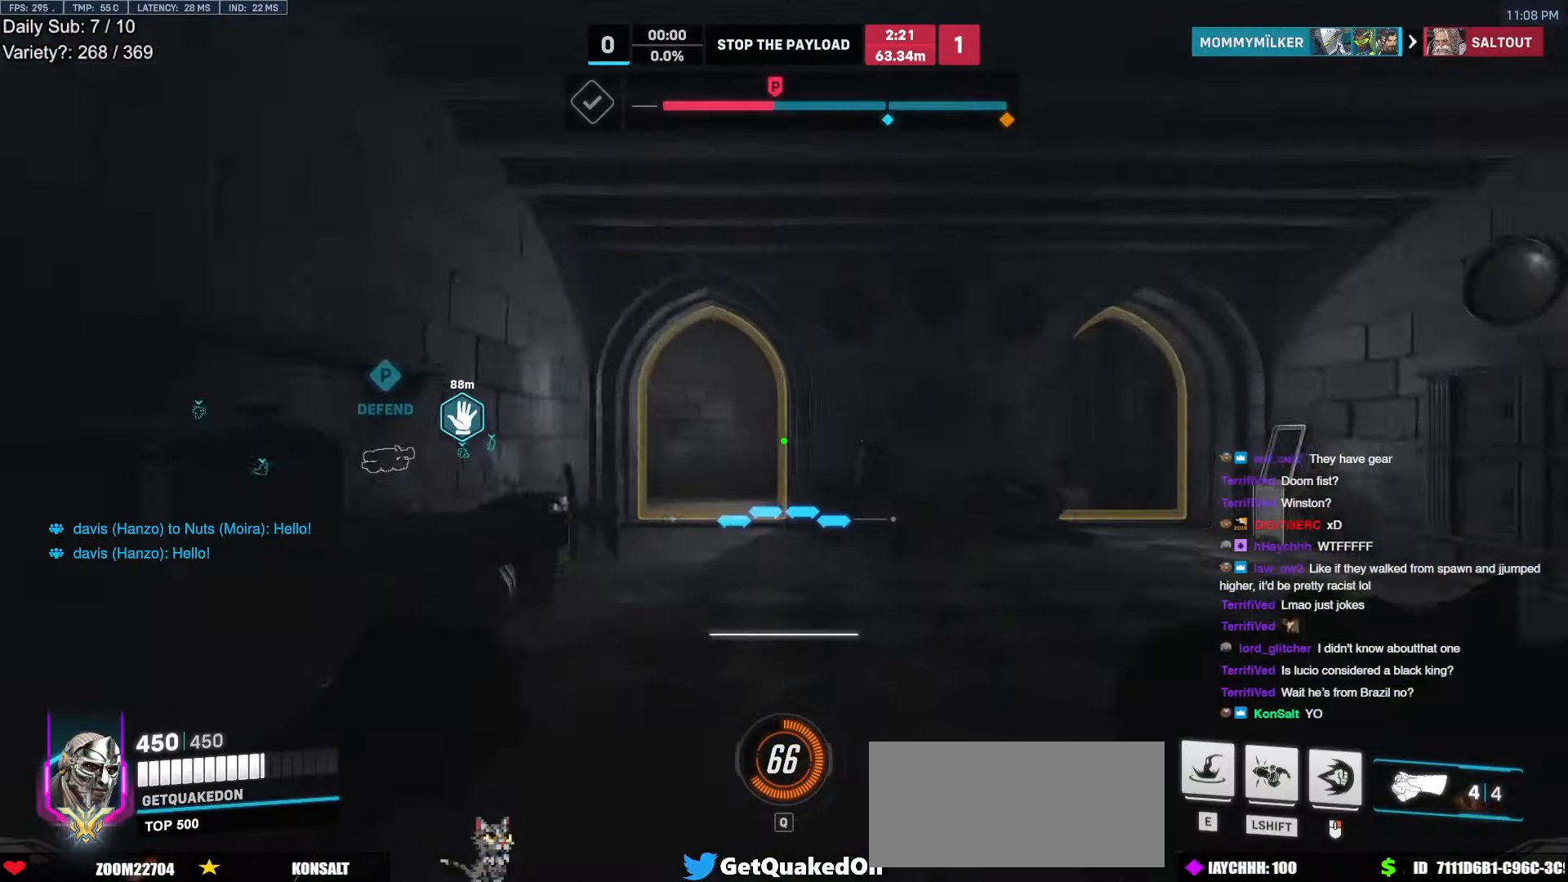
{"keys": ["w"], "mouse": [], "events": [[367, "a", "down"], [367, "space", "down"], [417, "a", "up"], [500, "space", "up"]]}
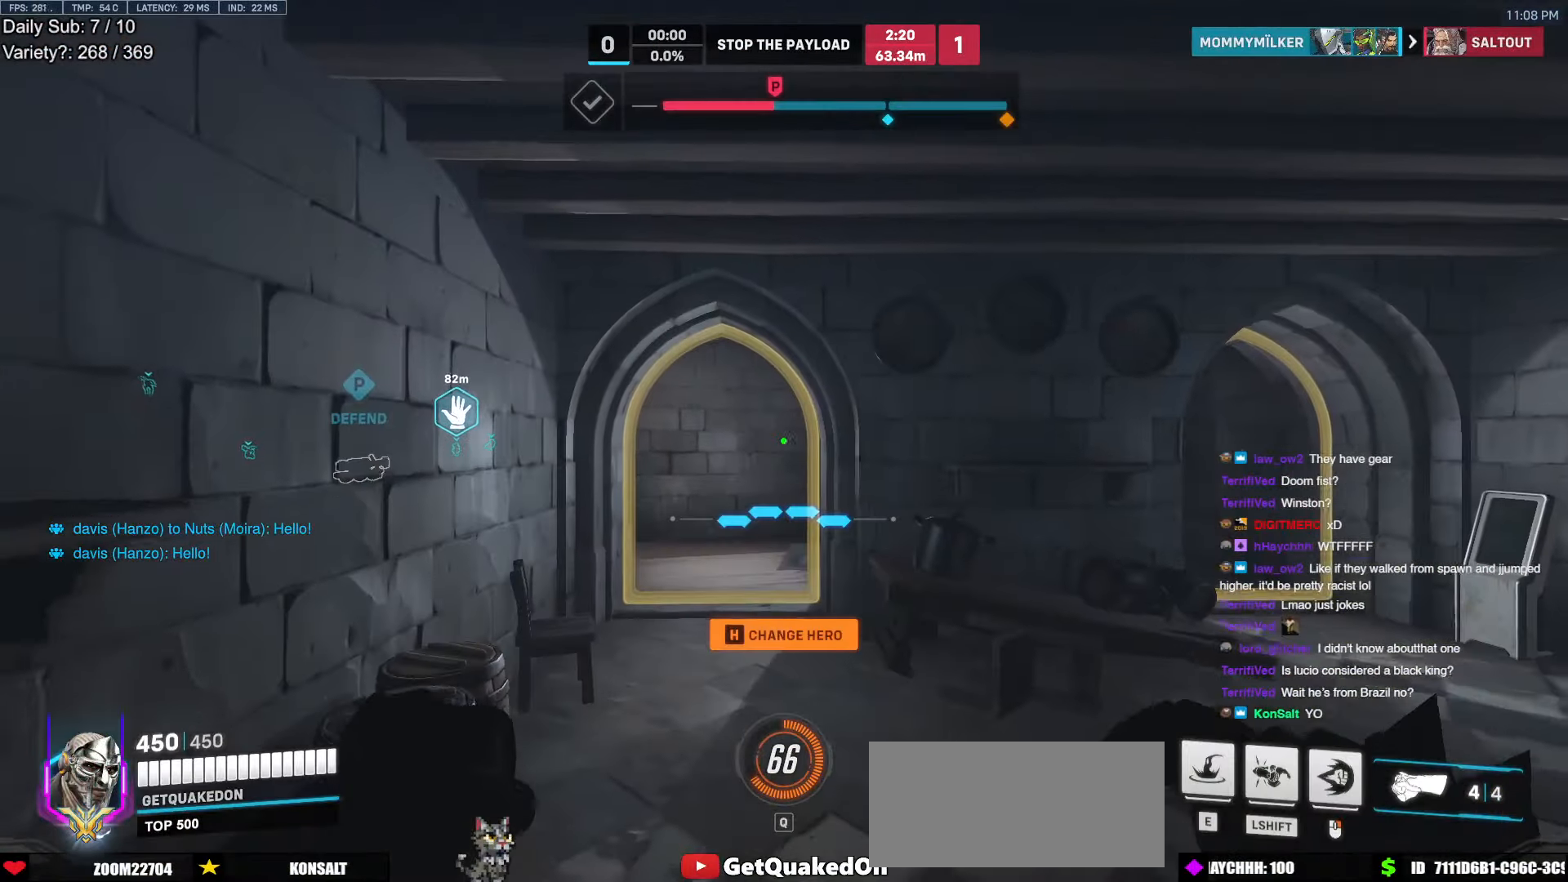
{"keys": ["a", "w"], "mouse": ["right"], "events": [[200, "r", "down"], [283, "mouse_right", "down"], [283, "r", "up"], [467, "a", "down"]]}
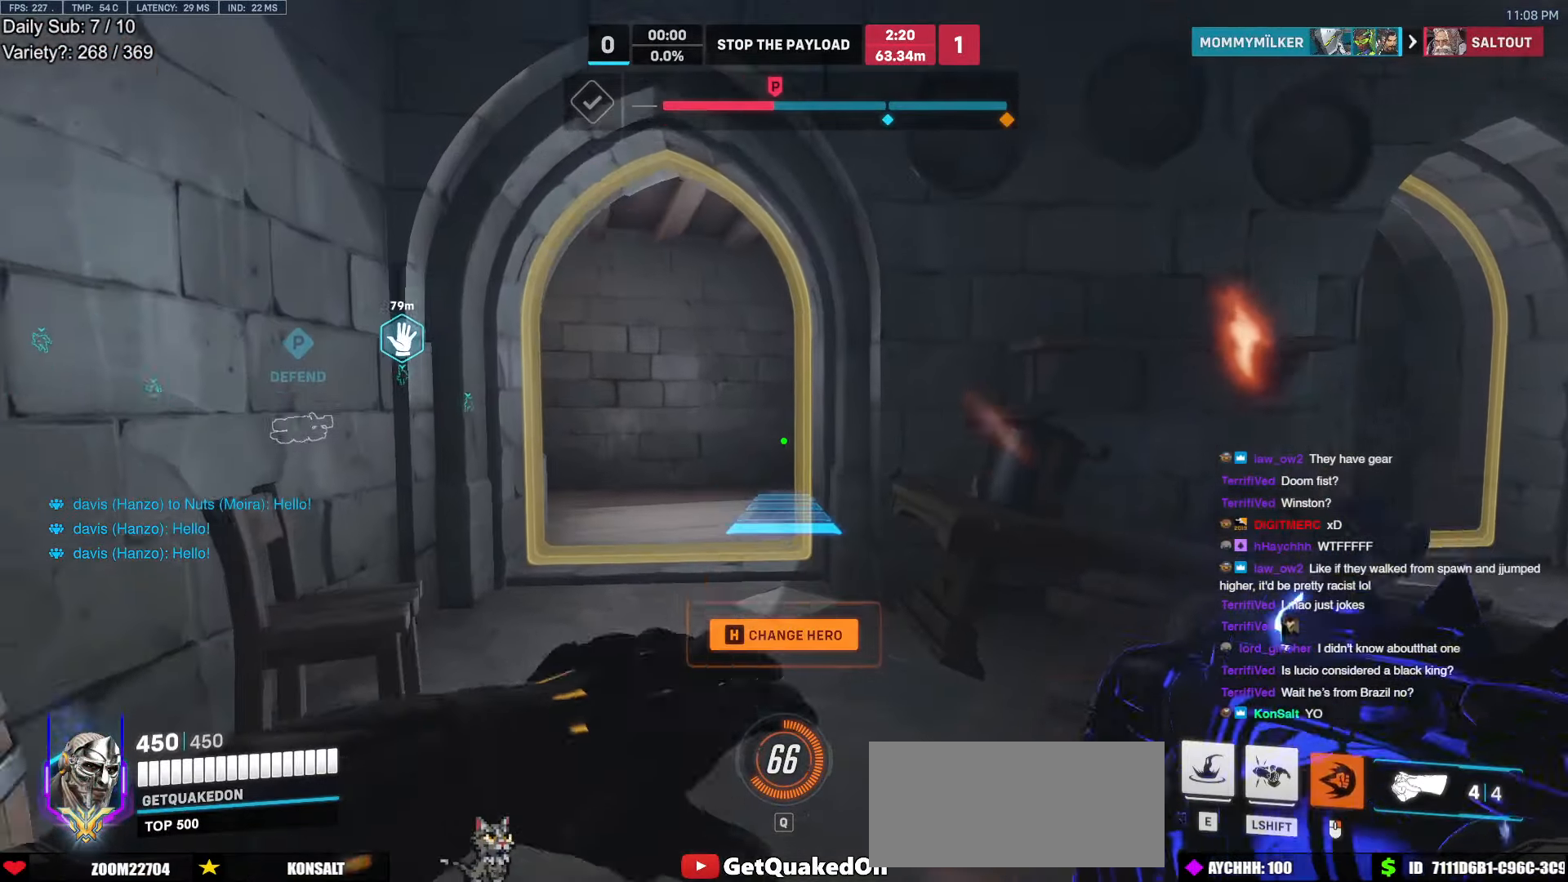
{"keys": ["a", "space", "w"], "mouse": ["right"], "events": [[200, "a", "up"], [300, "a", "down"], [433, "space", "down"]]}
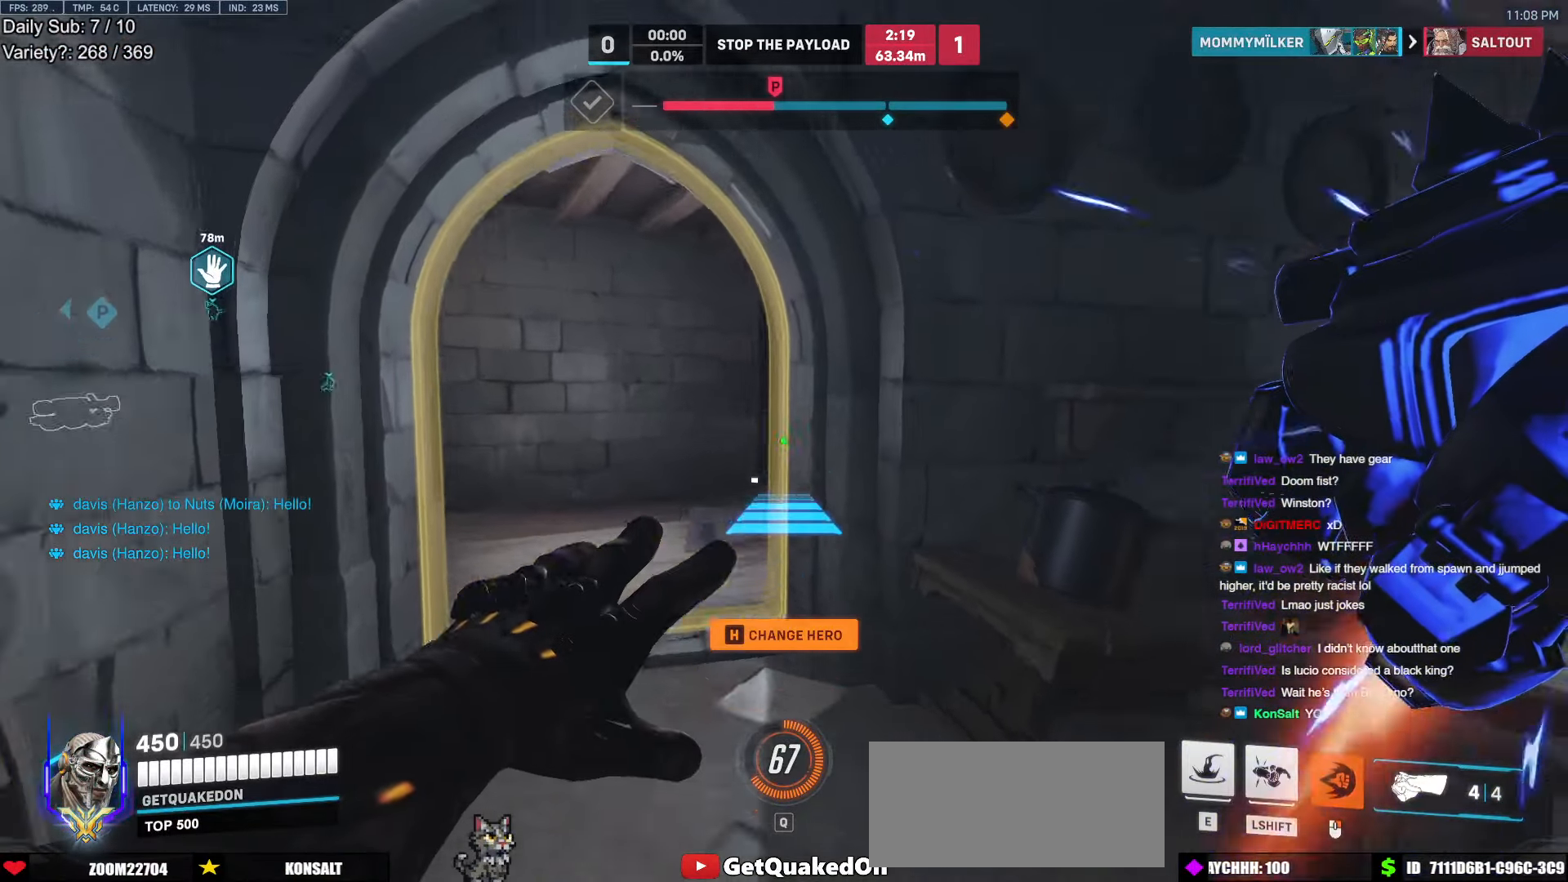
{"keys": ["w"], "mouse": ["right"], "events": [[83, "space", "up"], [133, "a", "up"], [267, "a", "down"], [317, "a", "up"]]}
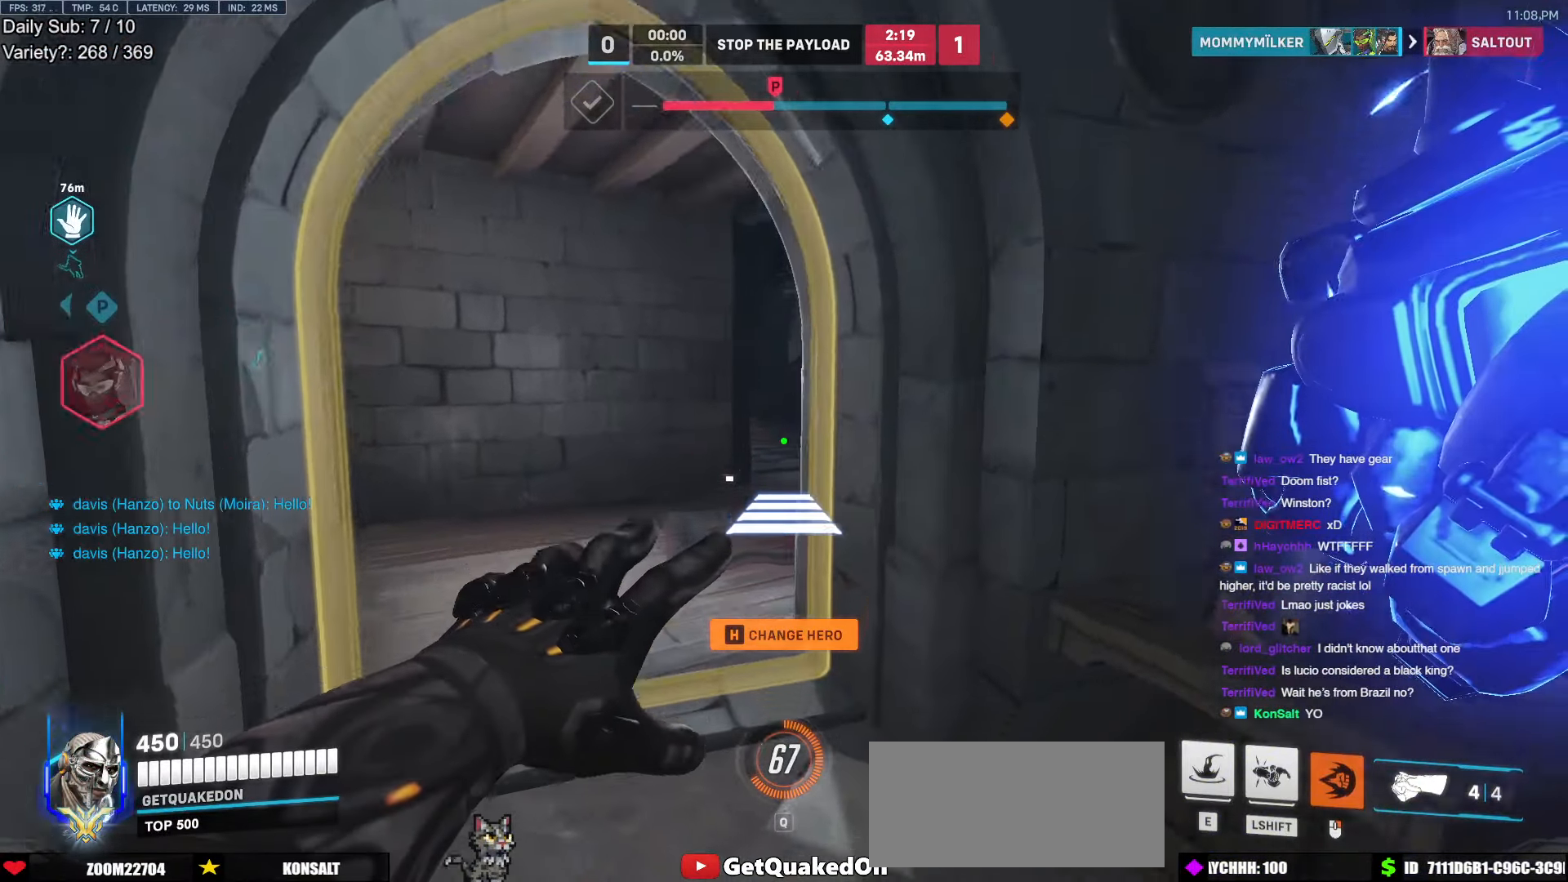
{"keys": ["space", "w"], "mouse": [], "events": [[150, "mouse_right", "up"], [467, "space", "down"]]}
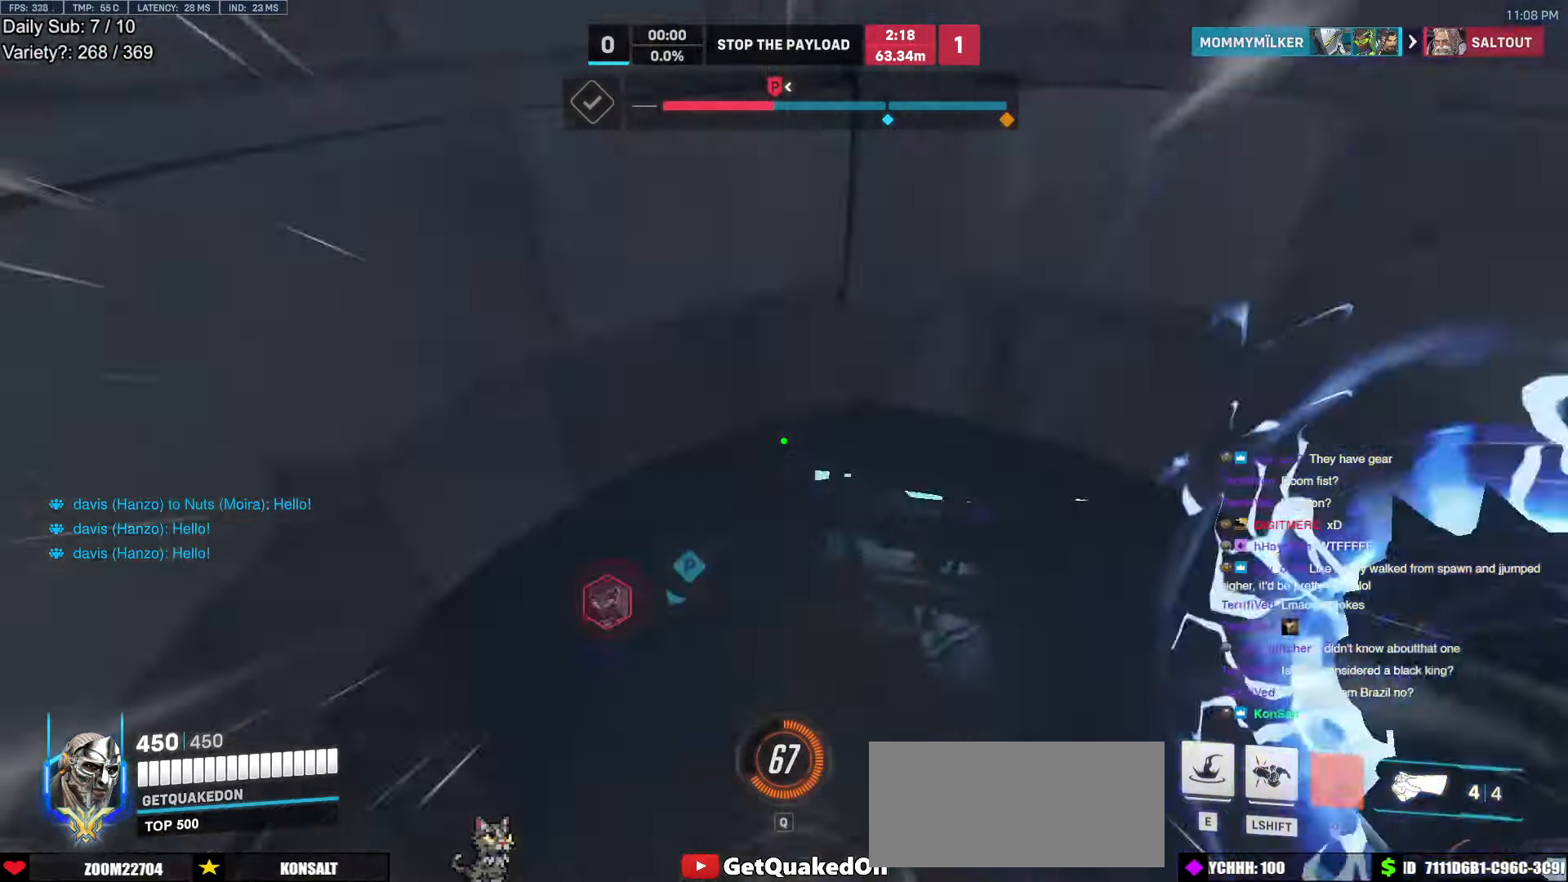
{"keys": ["w"], "mouse": [], "events": [[17, "e", "down"], [67, "e", "up"], [67, "space", "up"]]}
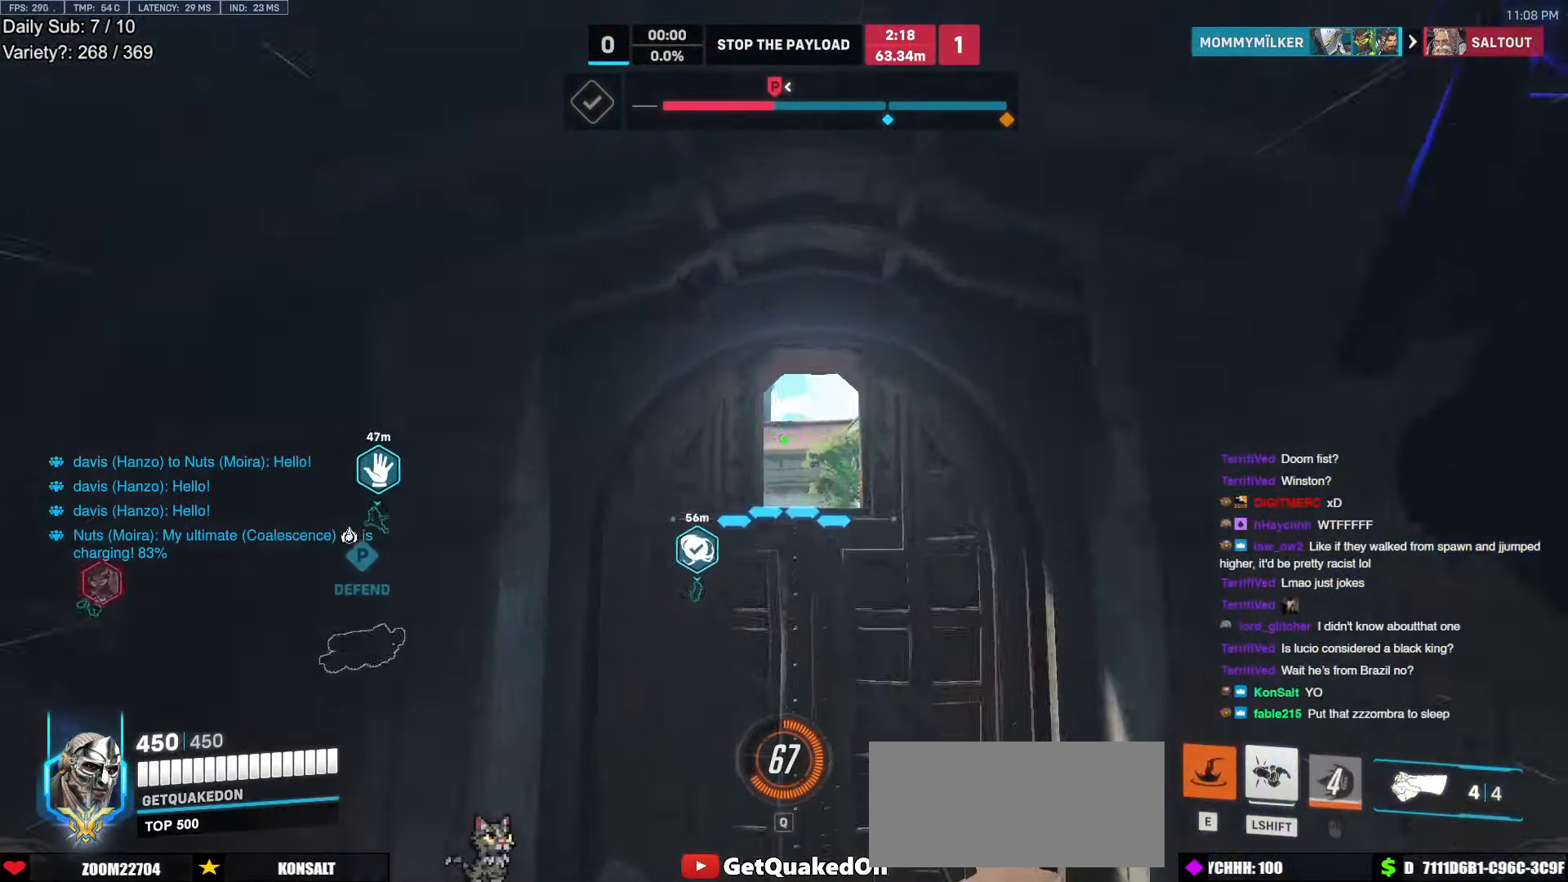
{"keys": ["melee", "space", "w"], "mouse": ["left"], "events": [[267, "e", "down"], [317, "e", "up"], [400, "mouse_left", "down"], [500, "melee", "down"], [500, "space", "down"]]}
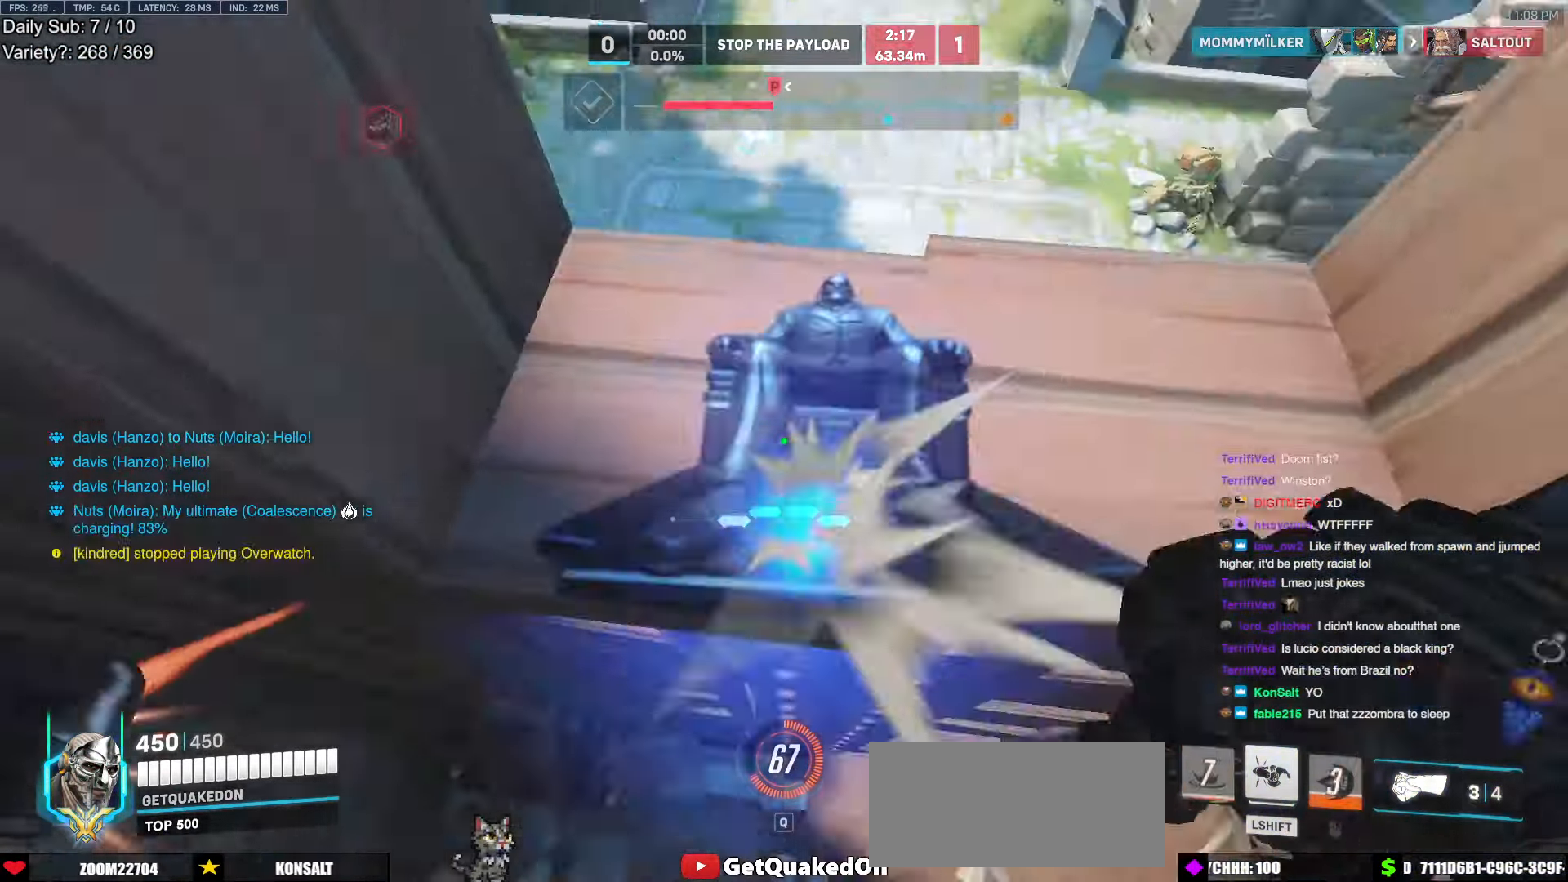
{"keys": ["w"], "mouse": [], "events": [[50, "mouse_left", "up"], [100, "melee", "up"], [100, "space", "up"], [150, "d", "down"], [183, "w", "up"], [417, "w", "down"], [467, "d", "up"]]}
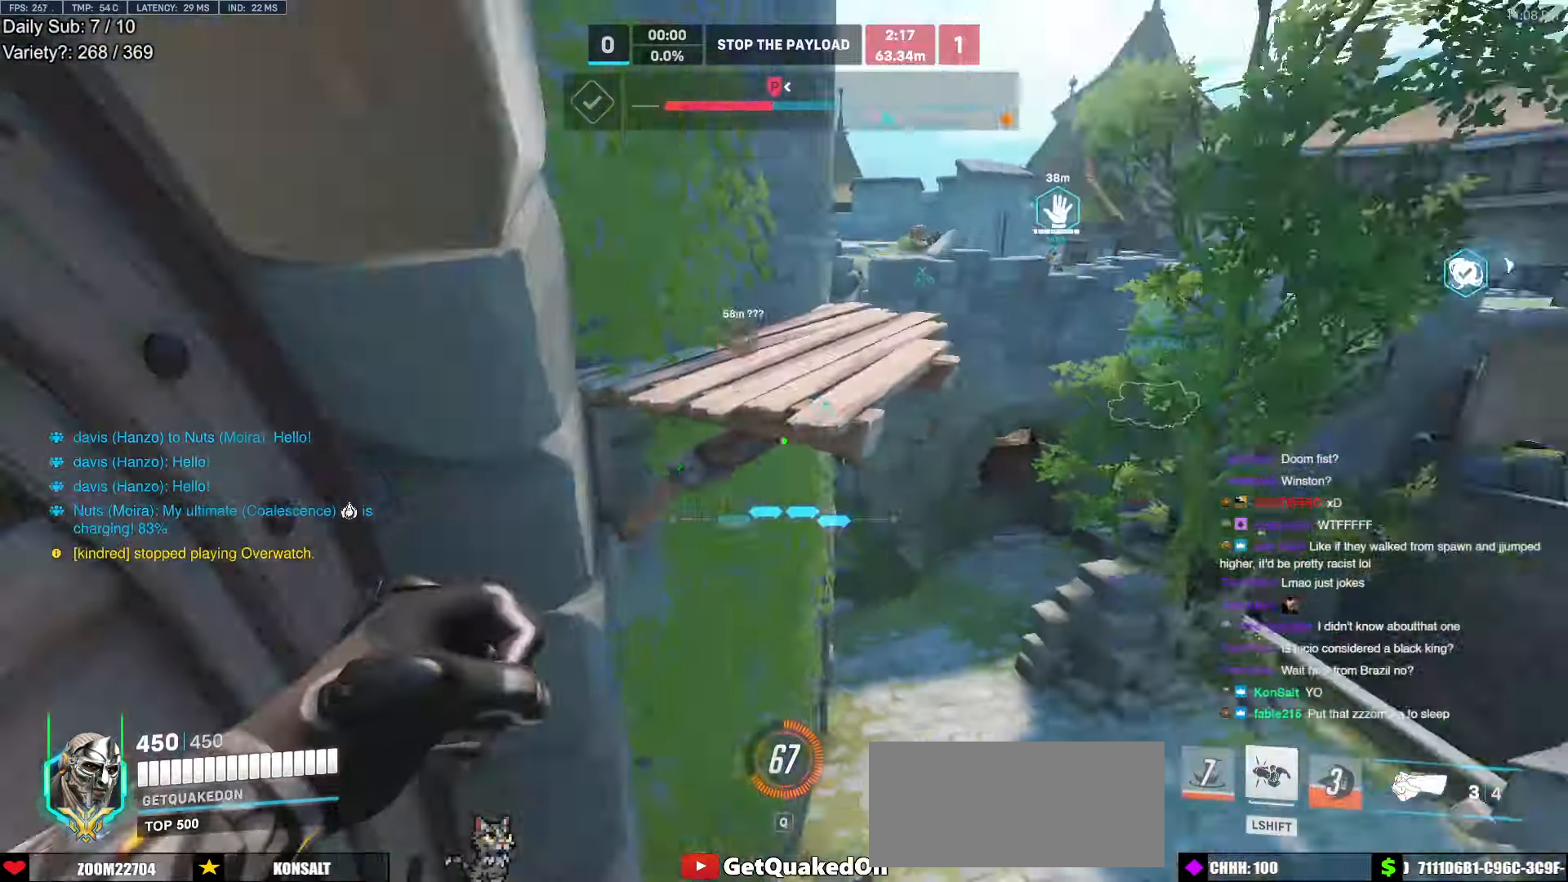
{"keys": ["w"], "mouse": [], "events": []}
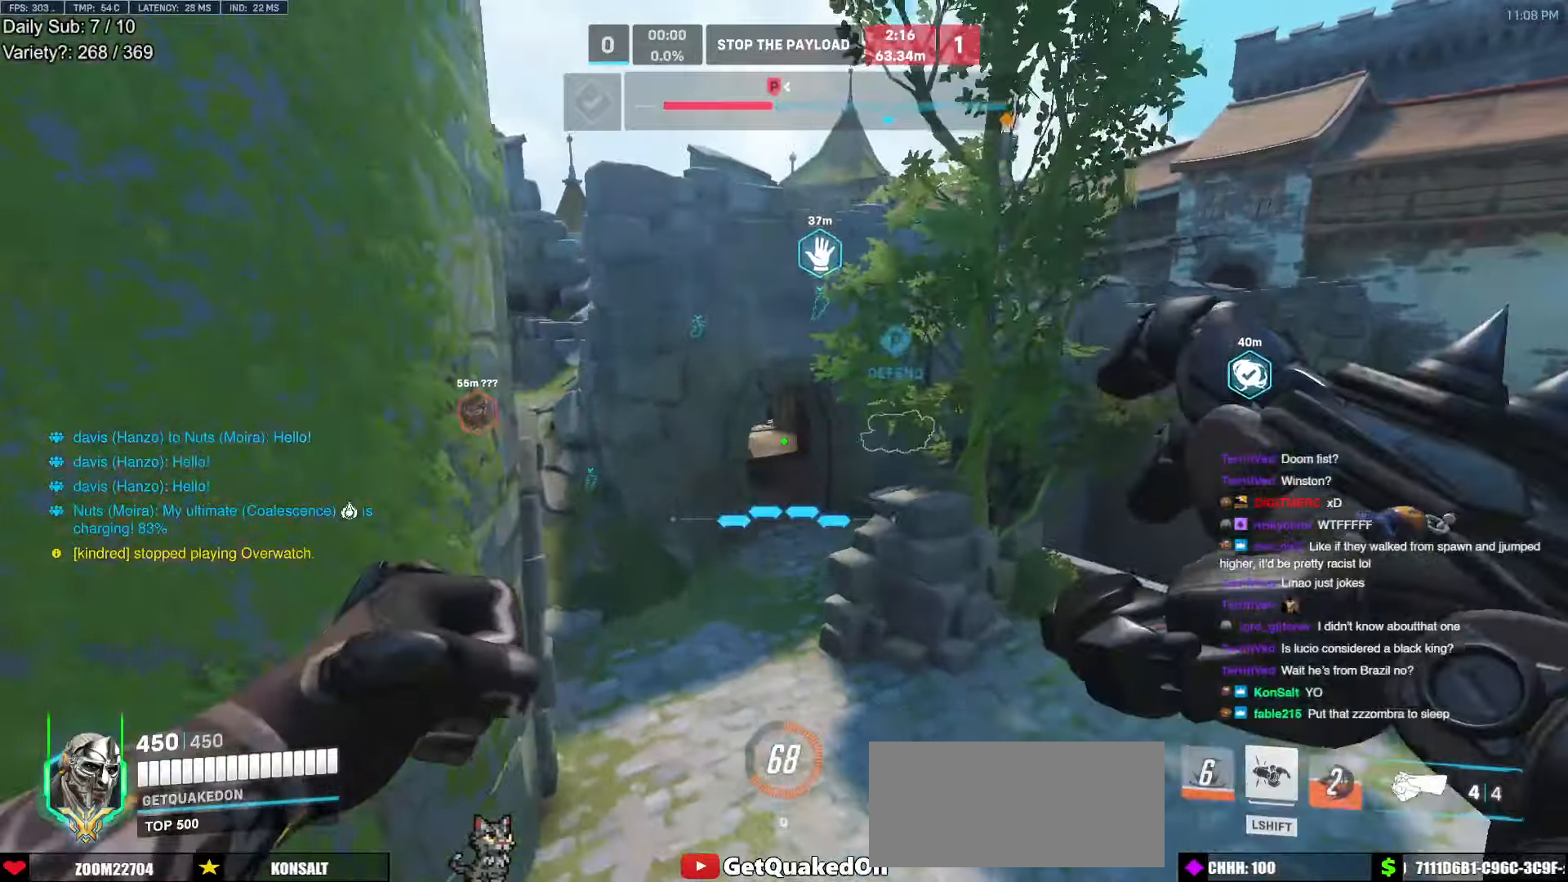
{"keys": ["w"], "mouse": [], "events": [[184, "melee", "down"], [317, "melee", "up"]]}
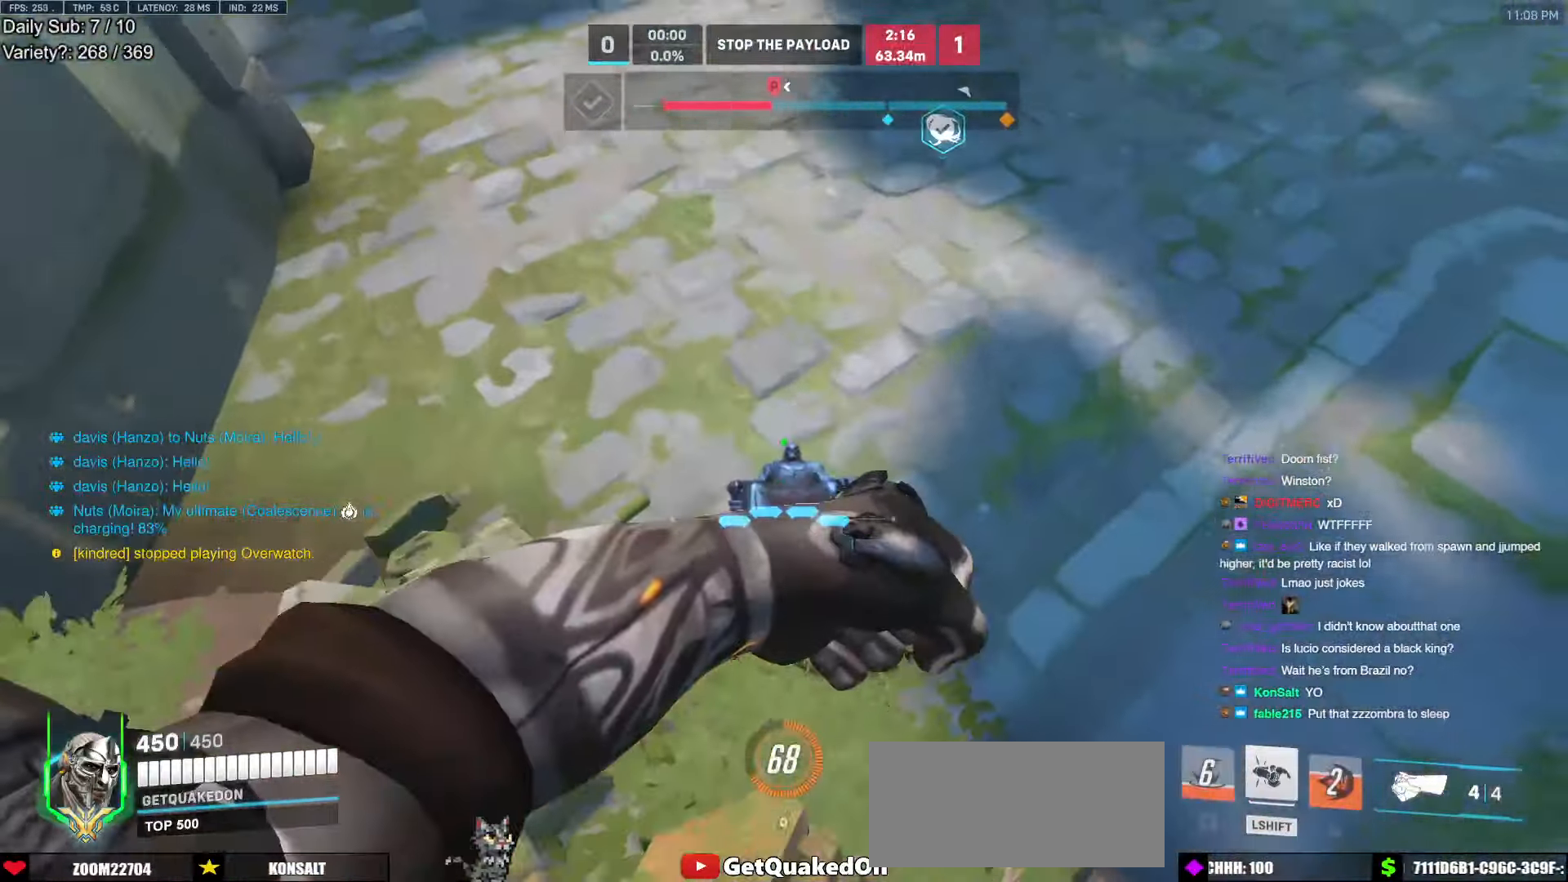
{"keys": ["w"], "mouse": [], "events": [[50, "space", "down"], [184, "space", "up"]]}
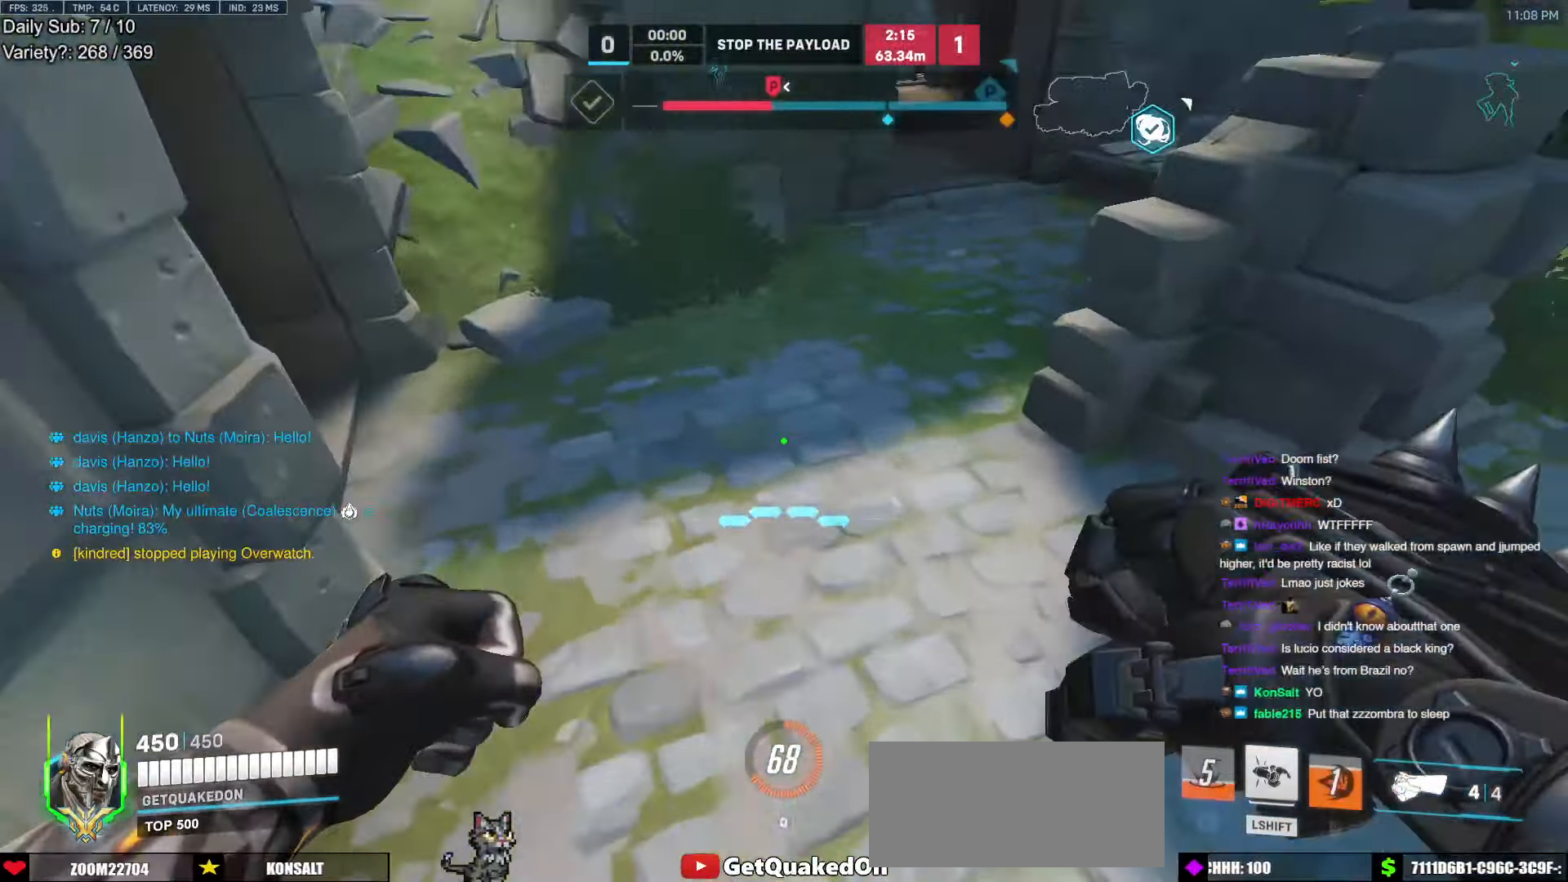
{"keys": ["w"], "mouse": ["left"], "events": [[484, "mouse_left", "down"]]}
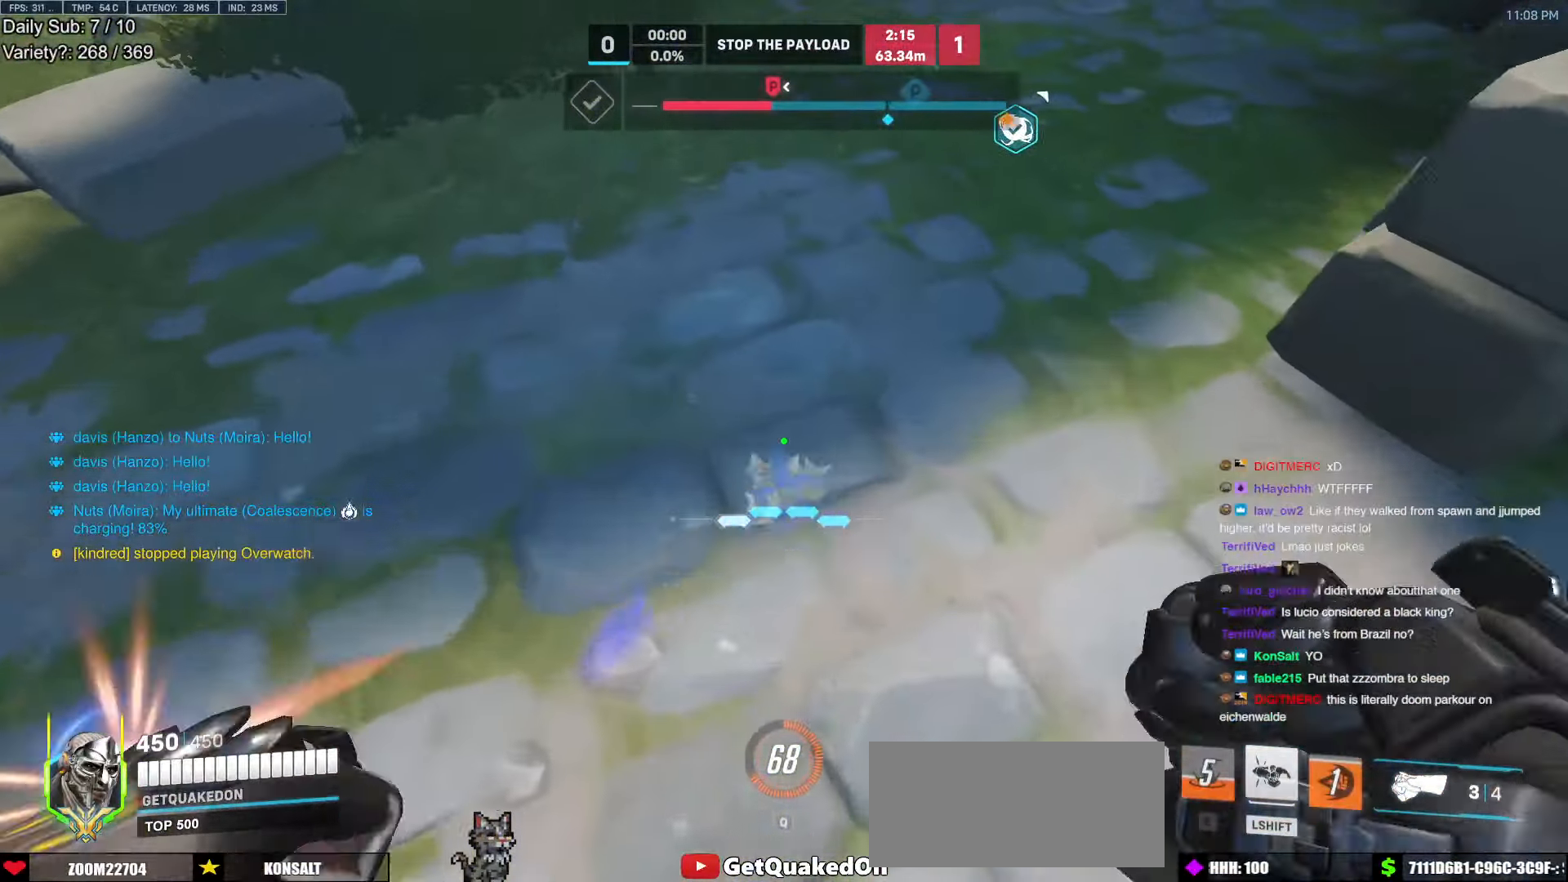
{"keys": ["w"], "mouse": [], "events": [[34, "mouse_left", "up"], [134, "space", "down"], [217, "space", "up"]]}
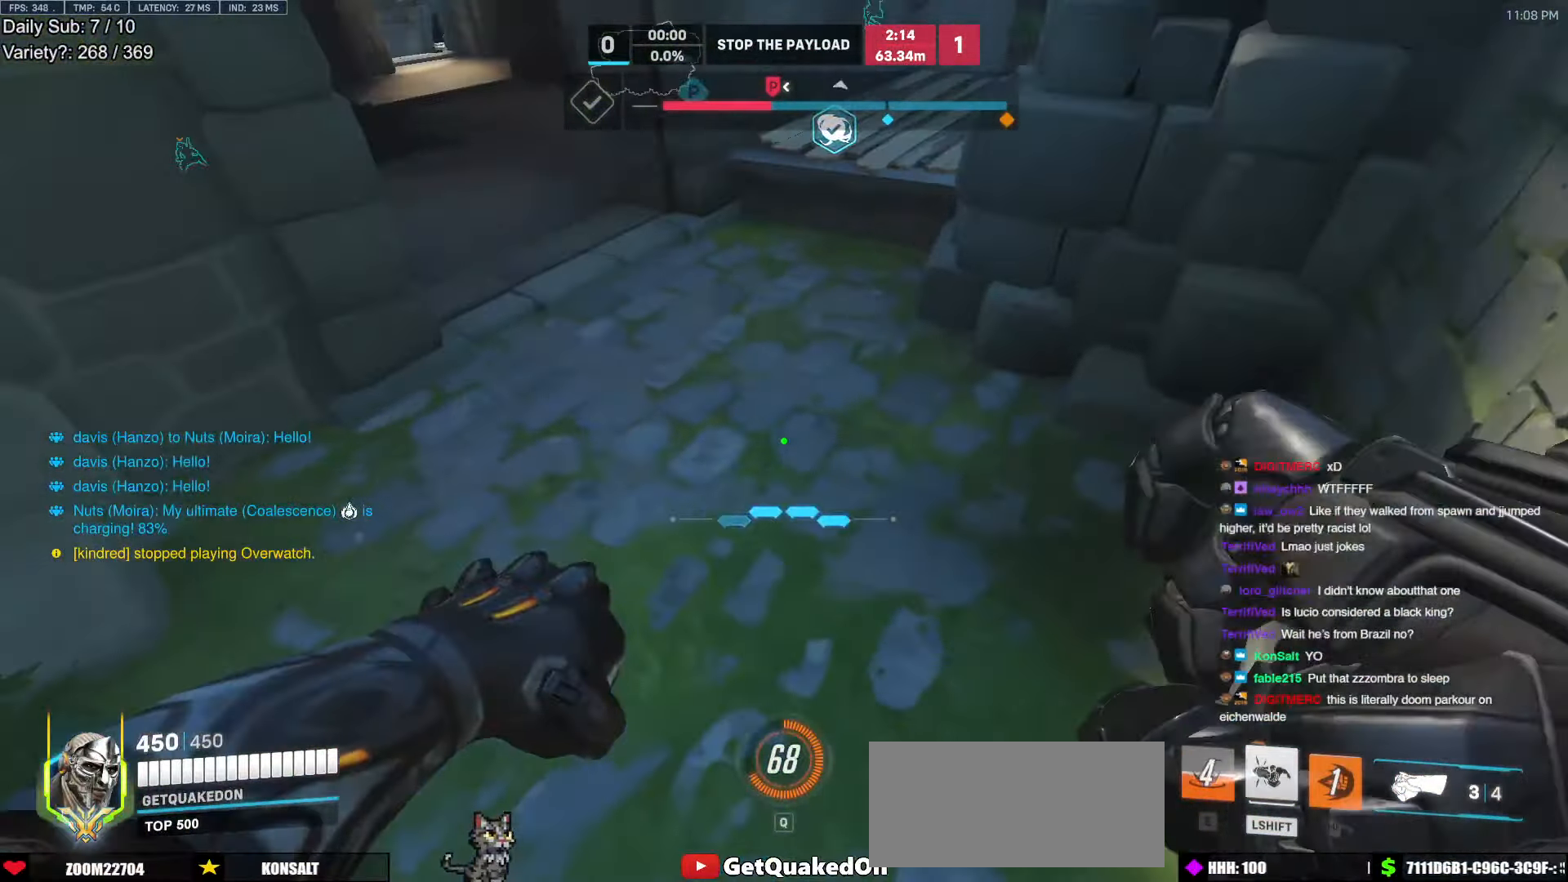
{"keys": ["space", "w"], "mouse": [], "events": [[100, "melee", "down"], [184, "melee", "up"], [384, "space", "down"]]}
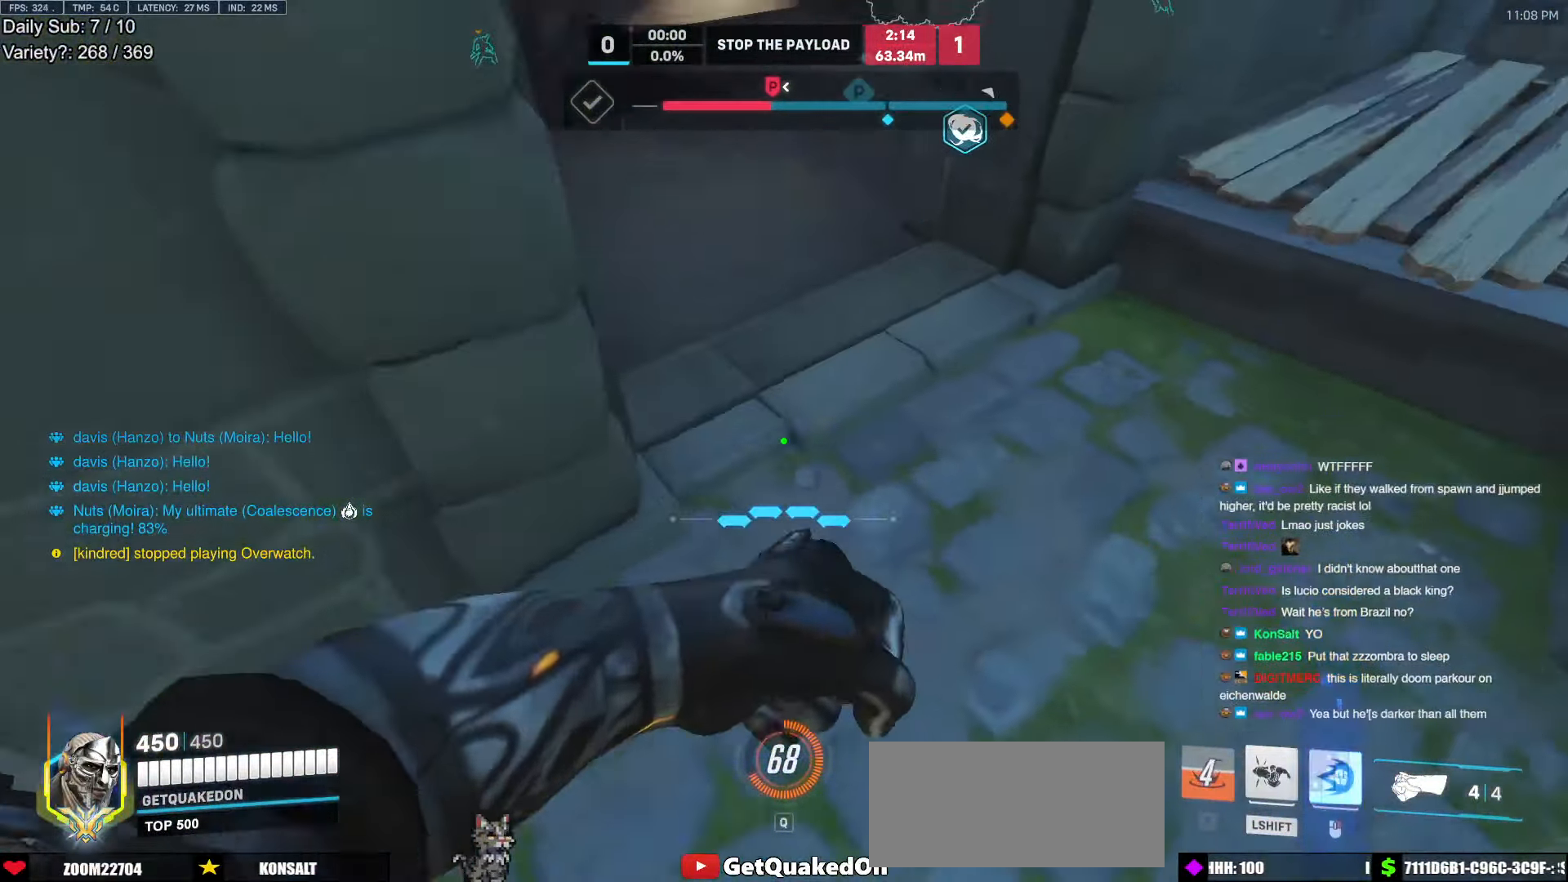
{"keys": ["melee", "w"], "mouse": [], "events": [[17, "space", "up"], [67, "d", "down"], [200, "d", "up"], [400, "melee", "down"]]}
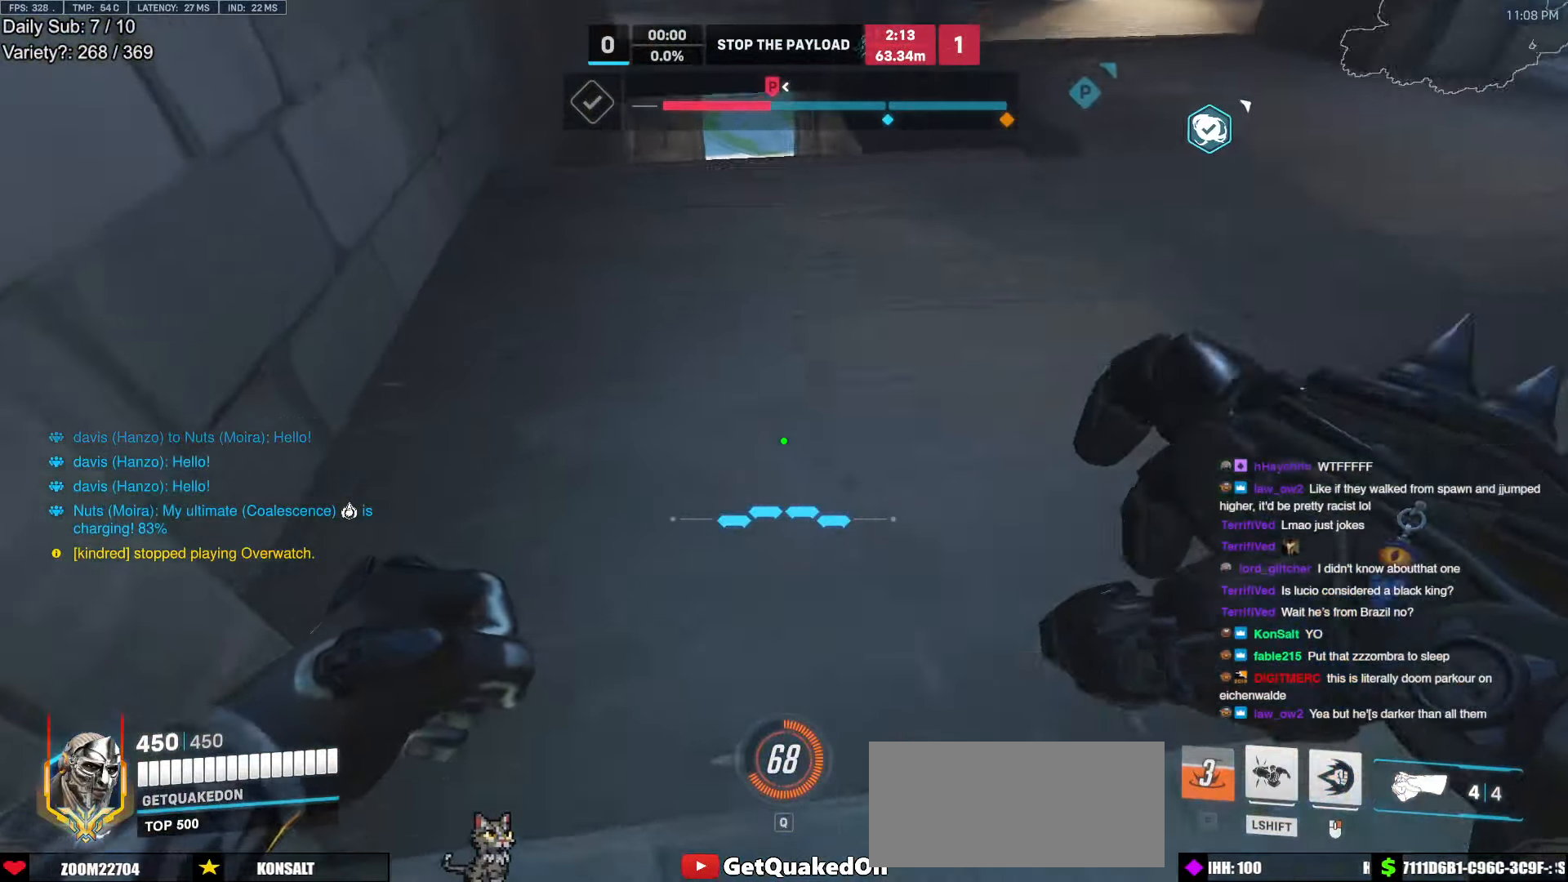
{"keys": ["w"], "mouse": [], "events": [[167, "melee", "up"], [167, "space", "down"], [267, "space", "up"], [400, "mouse_left", "down"], [500, "mouse_left", "up"]]}
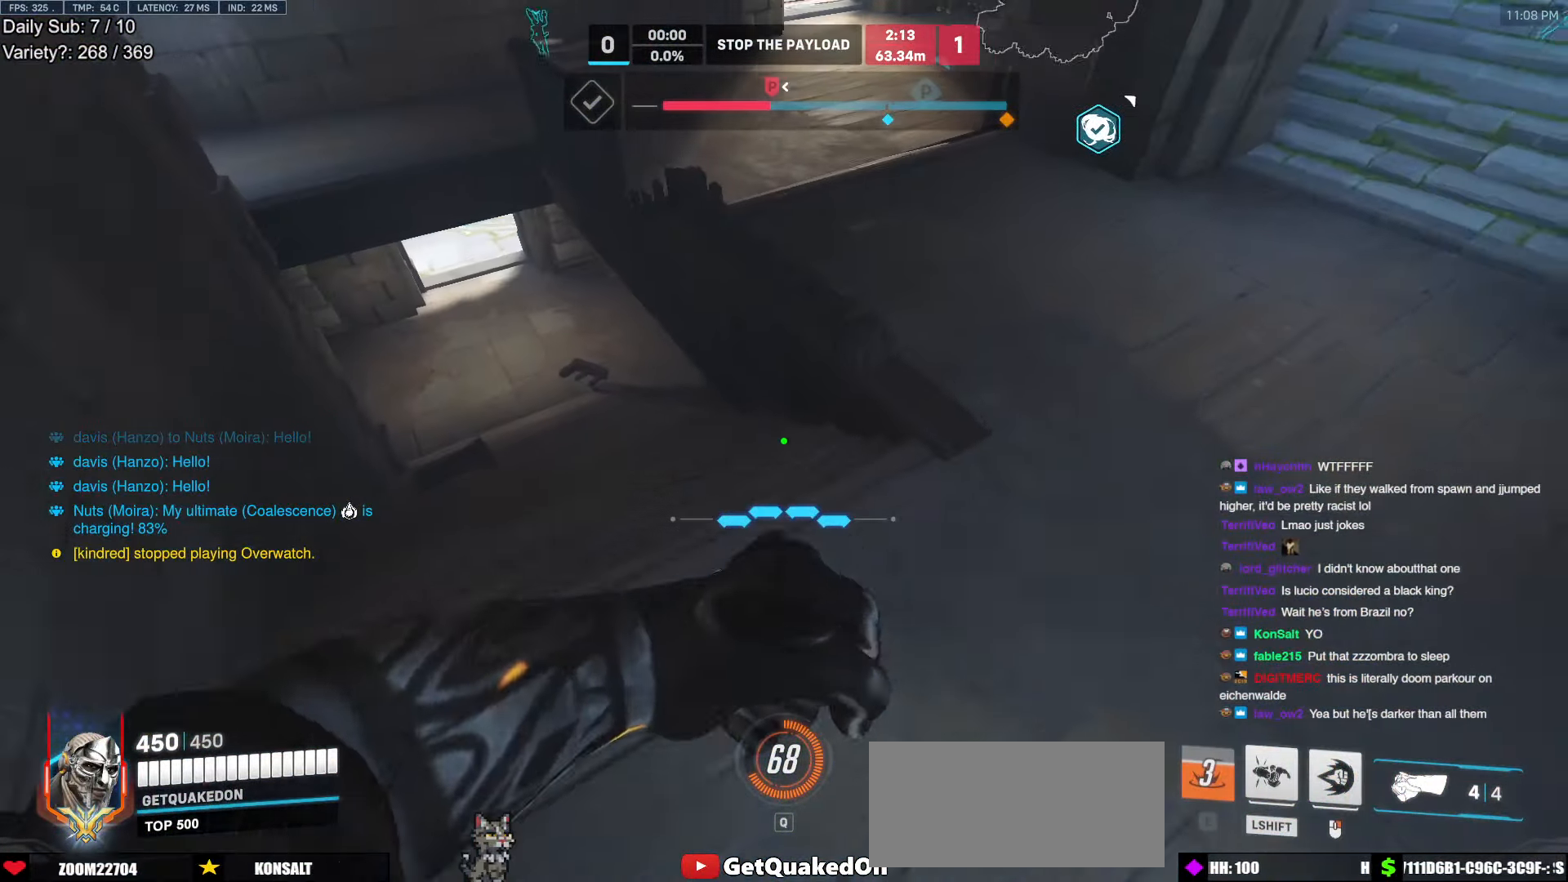
{"keys": ["space", "w"], "mouse": [], "events": [[384, "space", "down"]]}
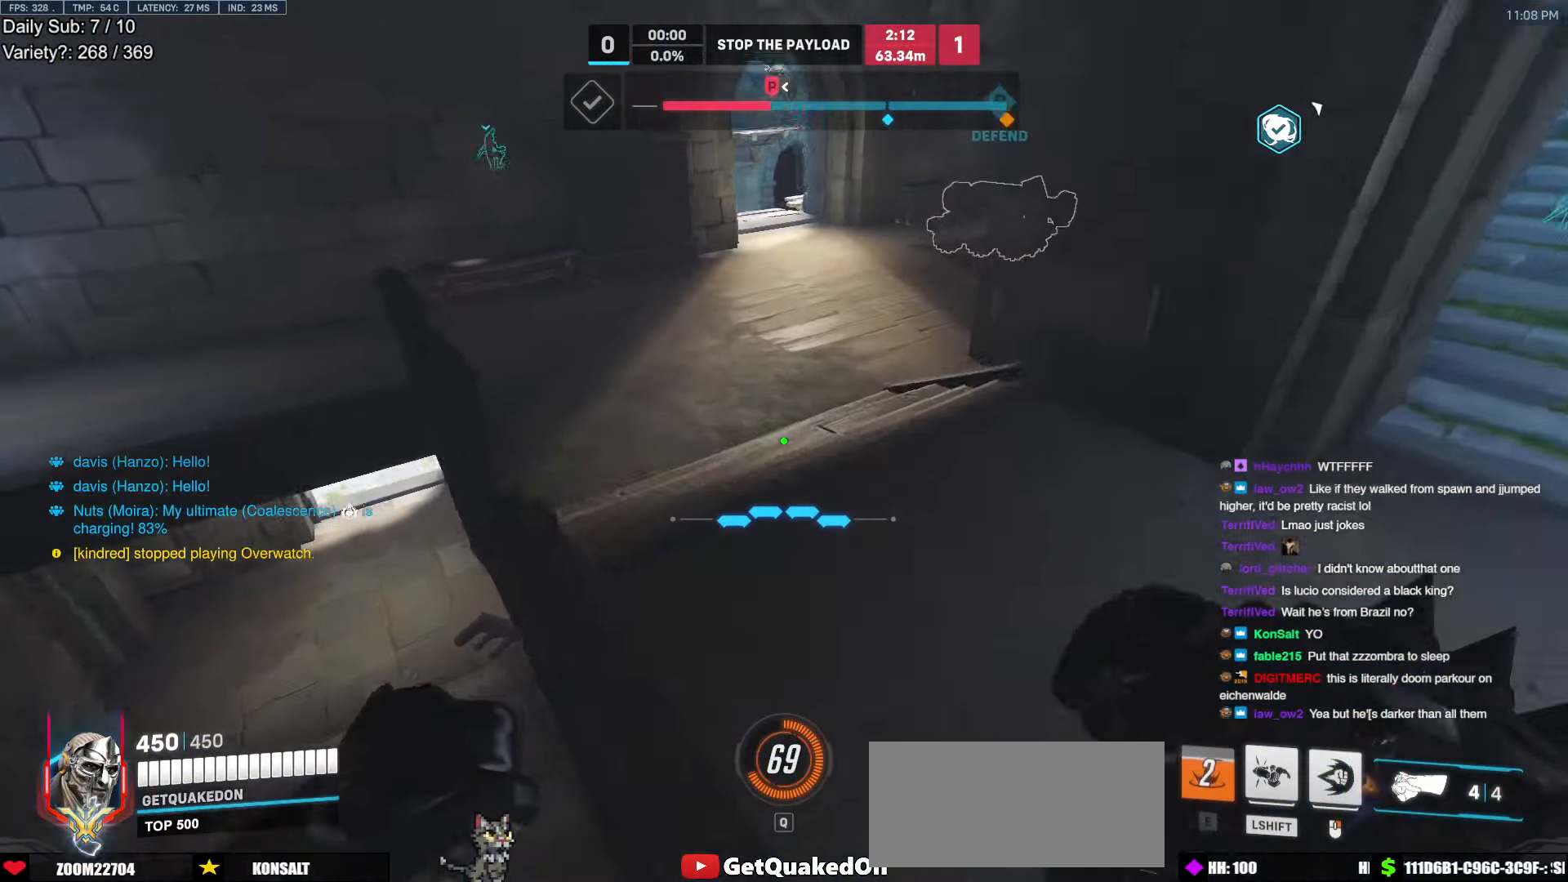
{"keys": ["w"], "mouse": ["right"], "events": [[17, "space", "up"], [67, "mouse_left", "down"], [117, "mouse_right", "down"], [150, "mouse_left", "up"]]}
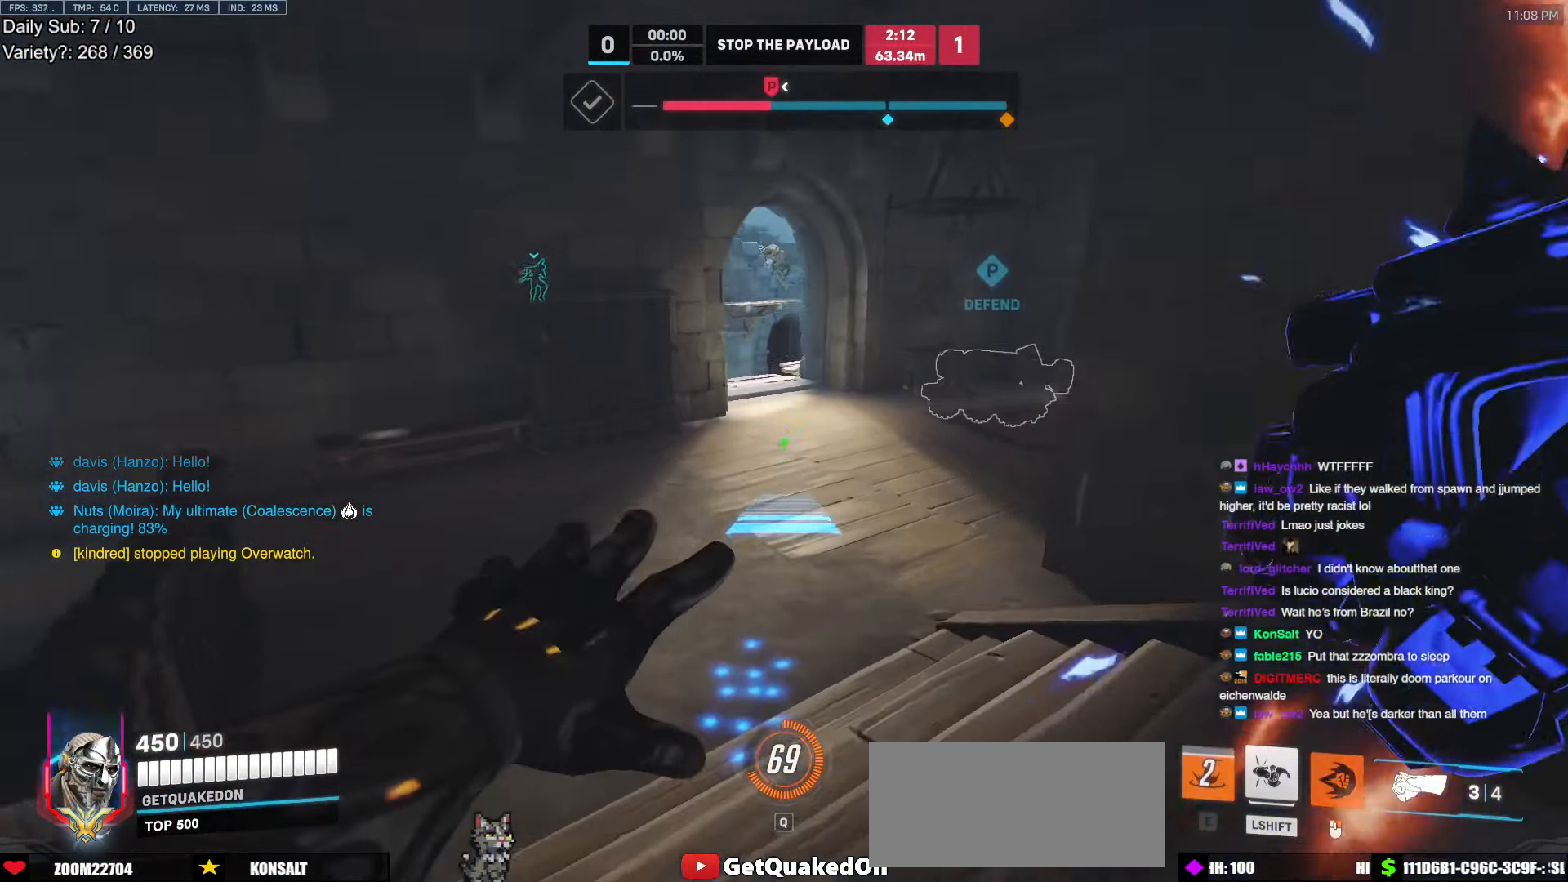
{"keys": ["w"], "mouse": [], "events": [[167, "mouse_right", "up"], [400, "space", "down"], [500, "space", "up"]]}
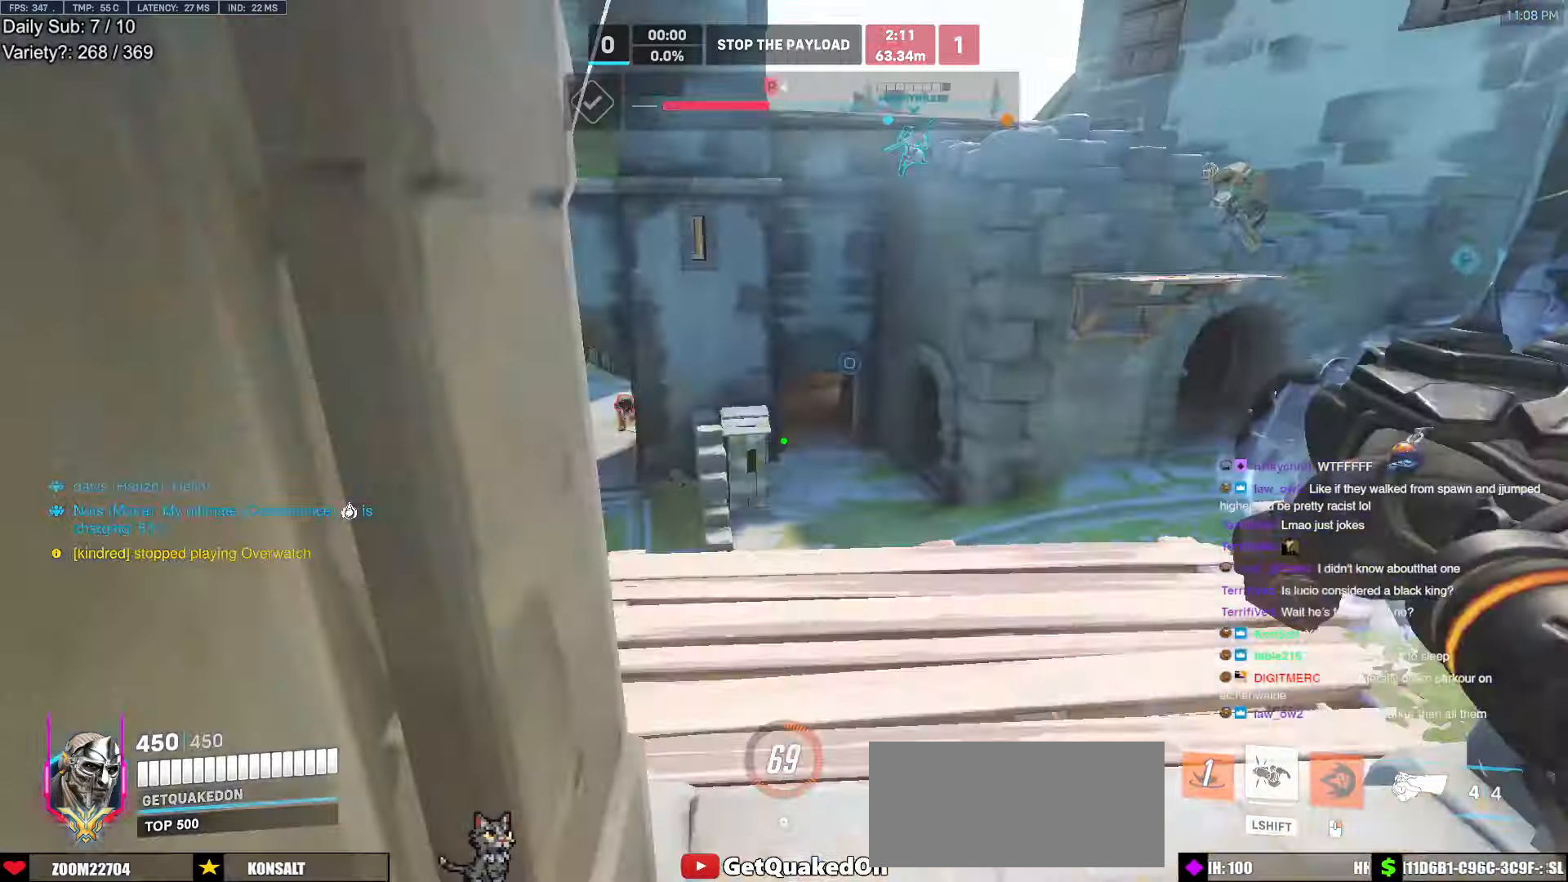
{"keys": ["a", "w"], "mouse": [], "events": [[233, "mouse_left", "down"], [383, "a", "down"], [383, "mouse_left", "up"]]}
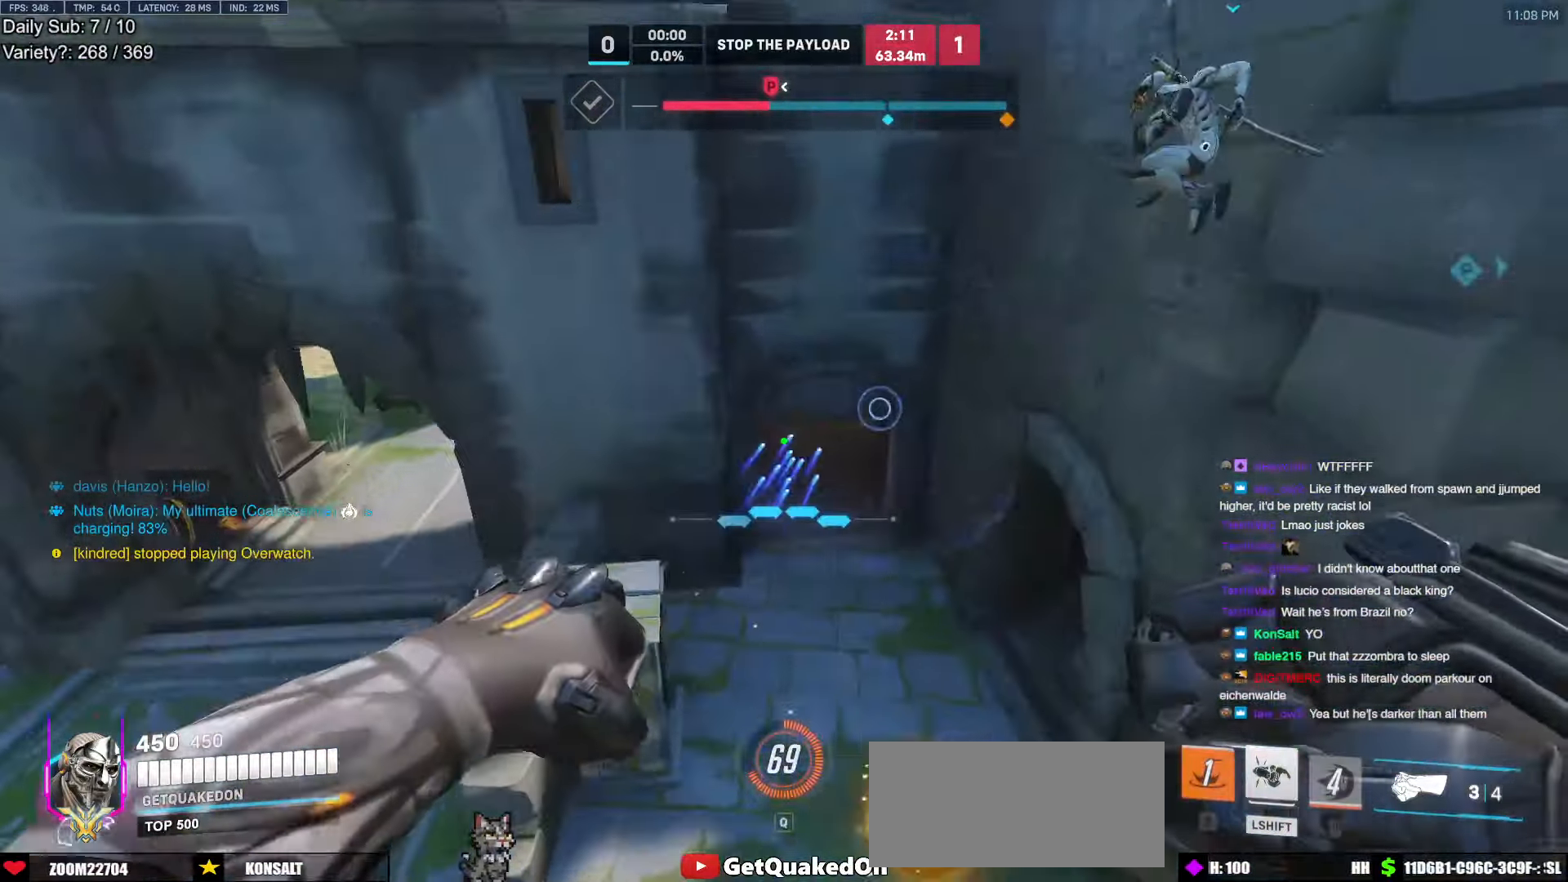
{"keys": ["a", "s"], "mouse": [], "events": [[16, "w", "up"], [150, "mouse_left", "down"], [200, "s", "down"], [250, "mouse_left", "up"]]}
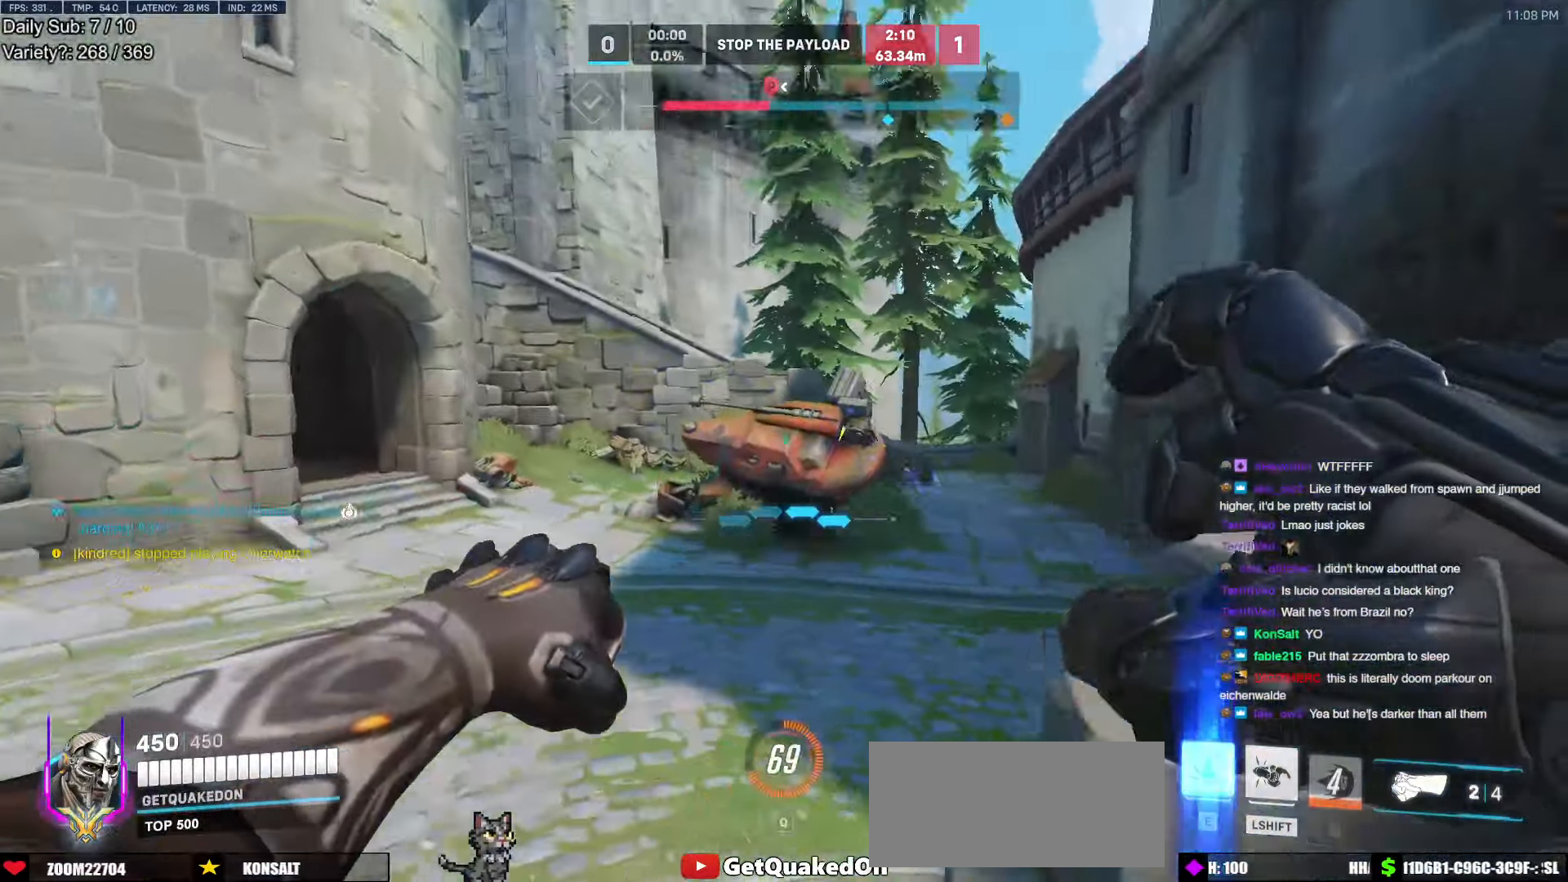
{"keys": ["w"], "mouse": [], "events": [[33, "s", "up"], [183, "w", "down"], [216, "a", "up"], [216, "mouse_left", "down"], [216, "space", "down"], [366, "mouse_left", "up"], [400, "space", "up"]]}
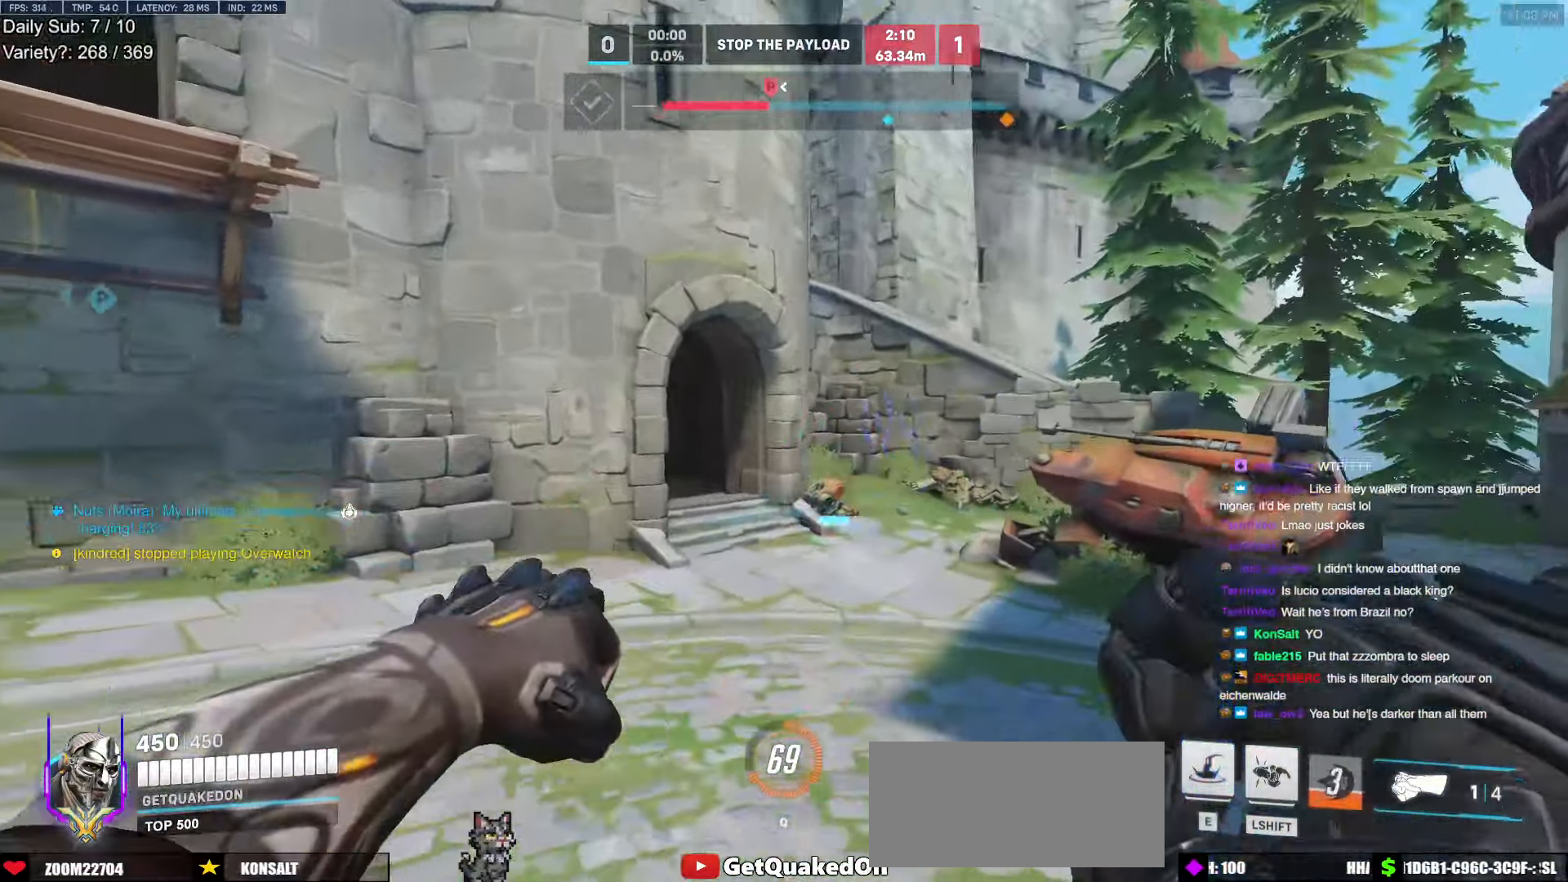
{"keys": ["e", "w"], "mouse": [], "events": [[183, "w", "up"], [466, "e", "down"], [466, "w", "down"]]}
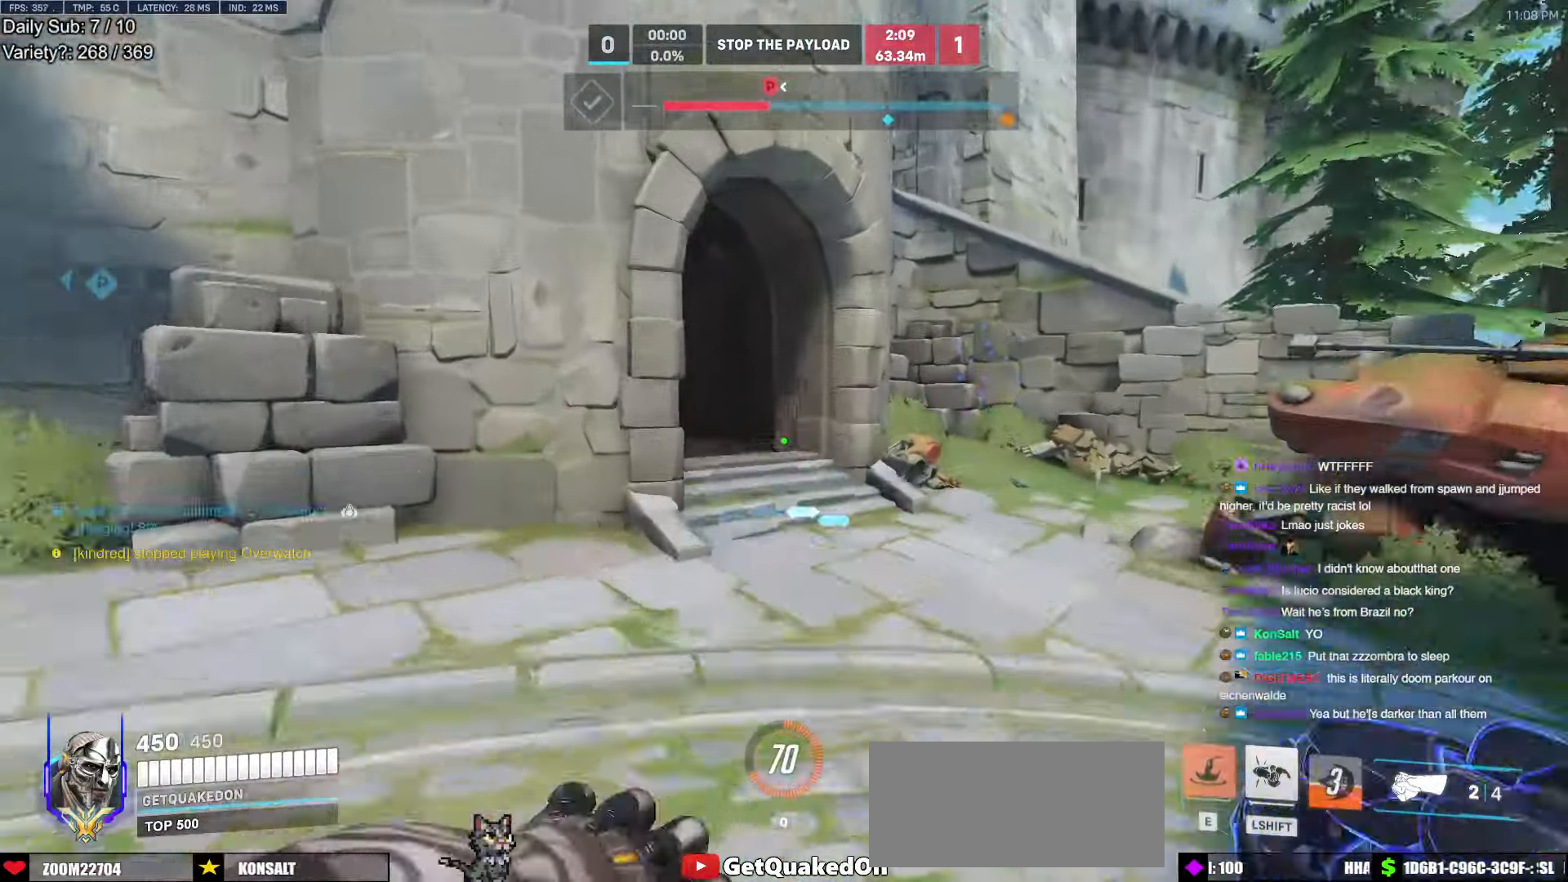
{"keys": ["w"], "mouse": [], "events": [[16, "e", "up"], [200, "a", "down"], [450, "a", "up"]]}
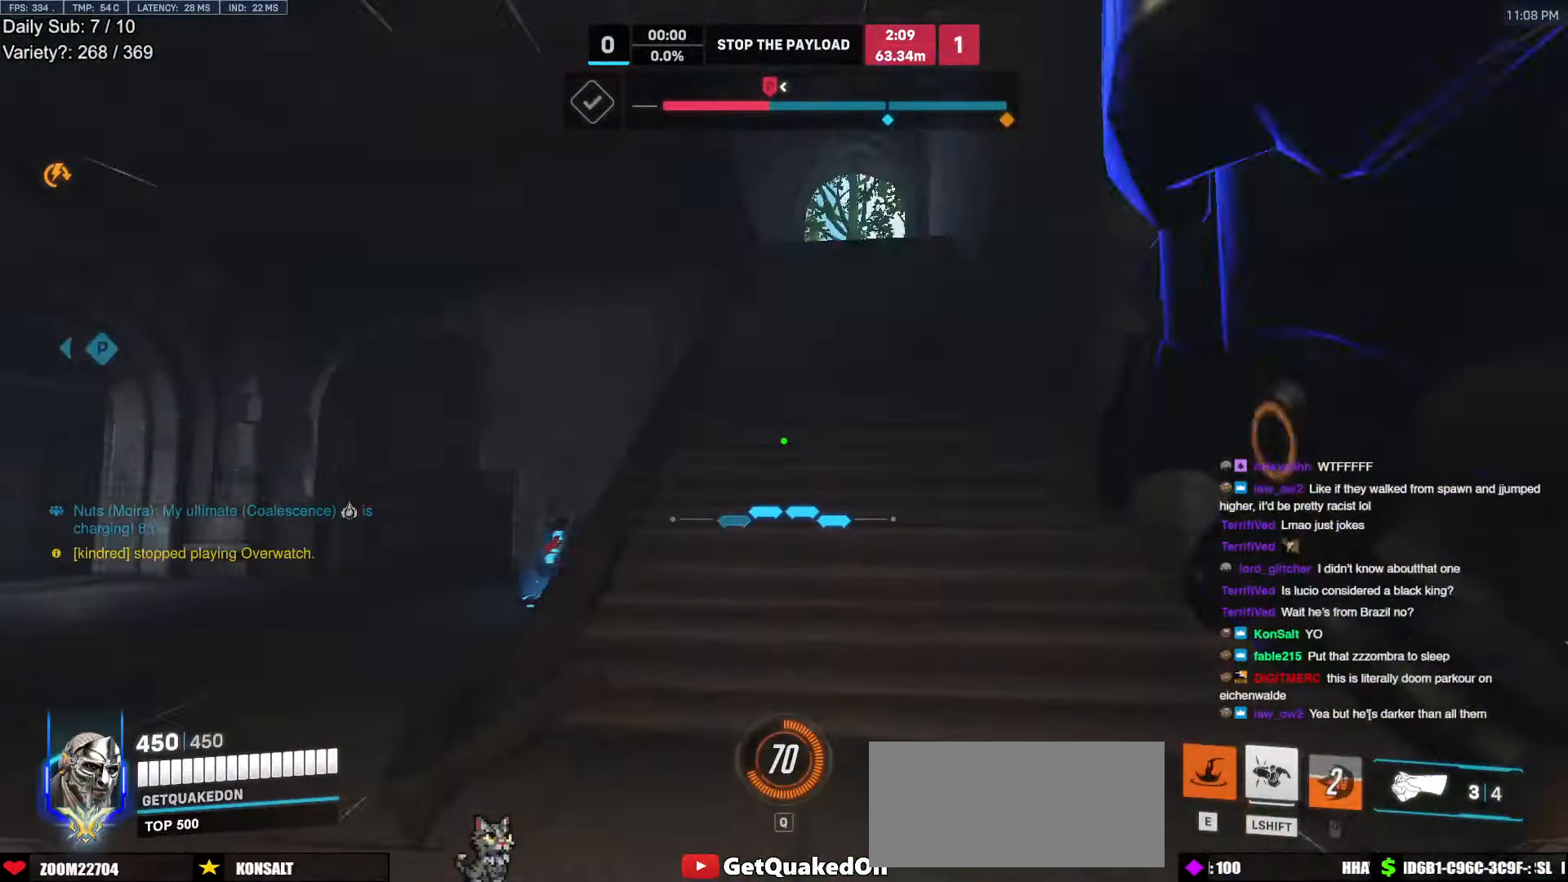
{"keys": ["d"], "mouse": [], "events": [[166, "space", "down"], [266, "space", "up"], [366, "d", "down"], [416, "mouse_left", "down"], [416, "w", "up"], [500, "mouse_left", "up"]]}
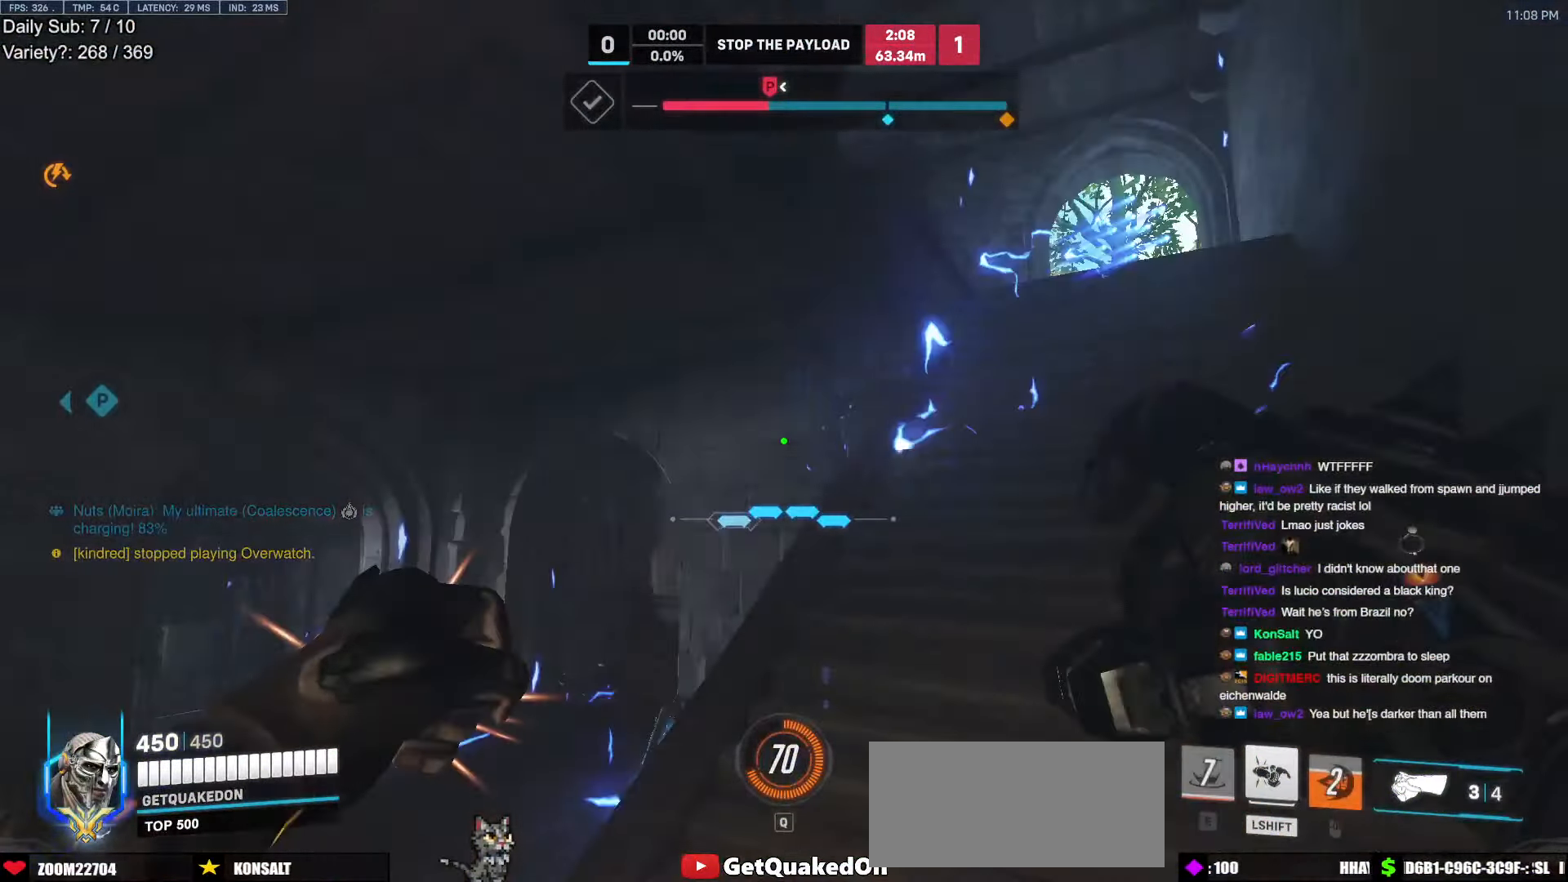
{"keys": ["d", "s"], "mouse": ["left"], "events": [[50, "s", "down"], [183, "d", "up"], [283, "space", "down"], [383, "d", "down"], [383, "space", "up"], [416, "mouse_left", "down"]]}
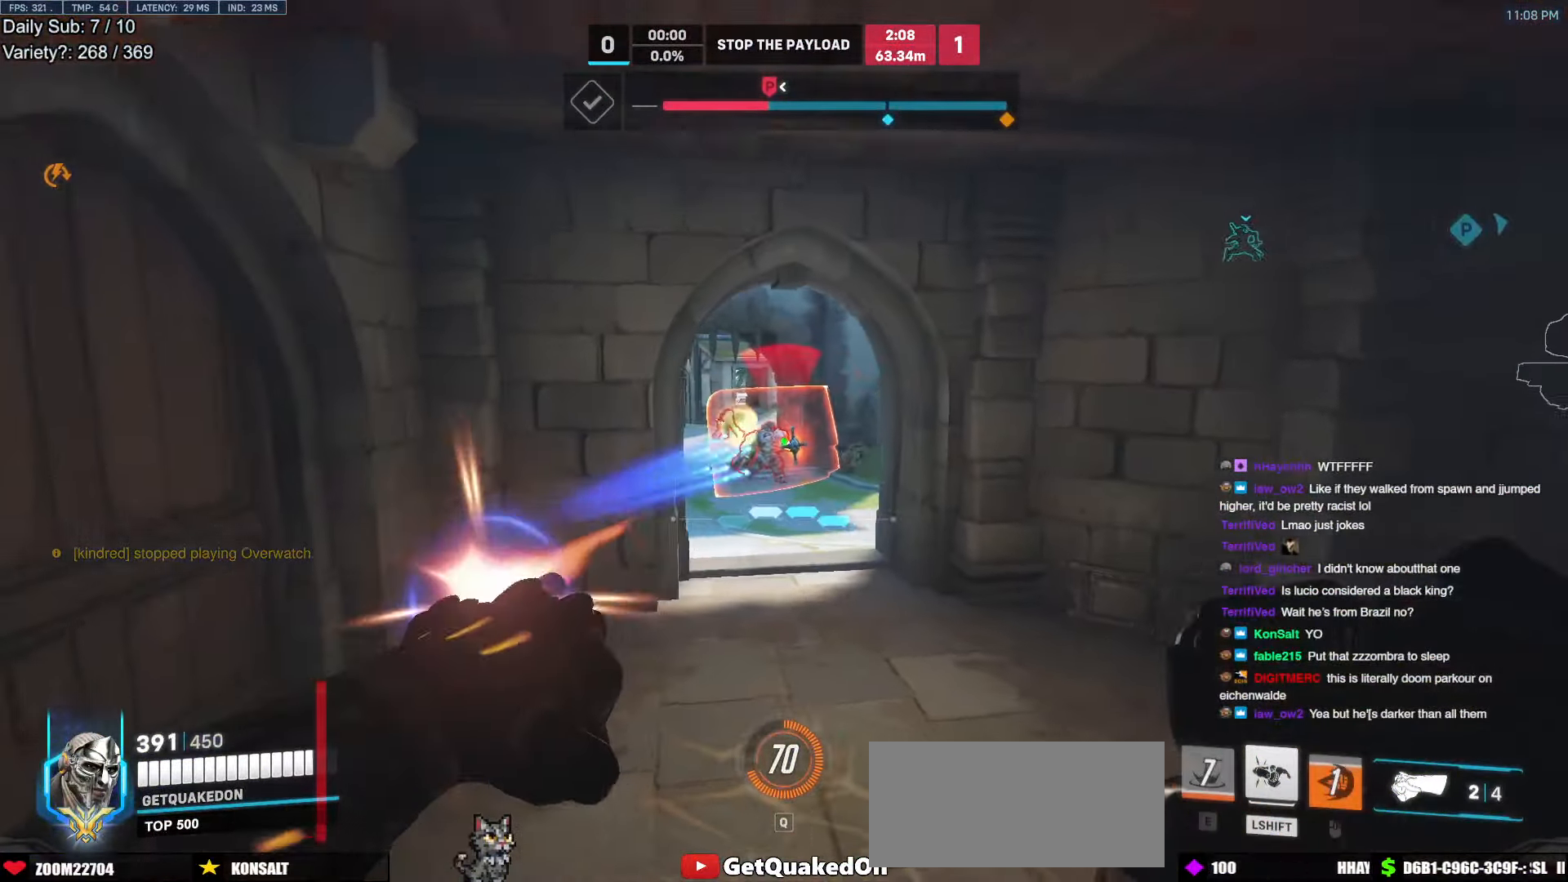
{"keys": ["s"], "mouse": ["left"], "events": [[66, "d", "up"], [116, "space", "down"], [250, "space", "up"]]}
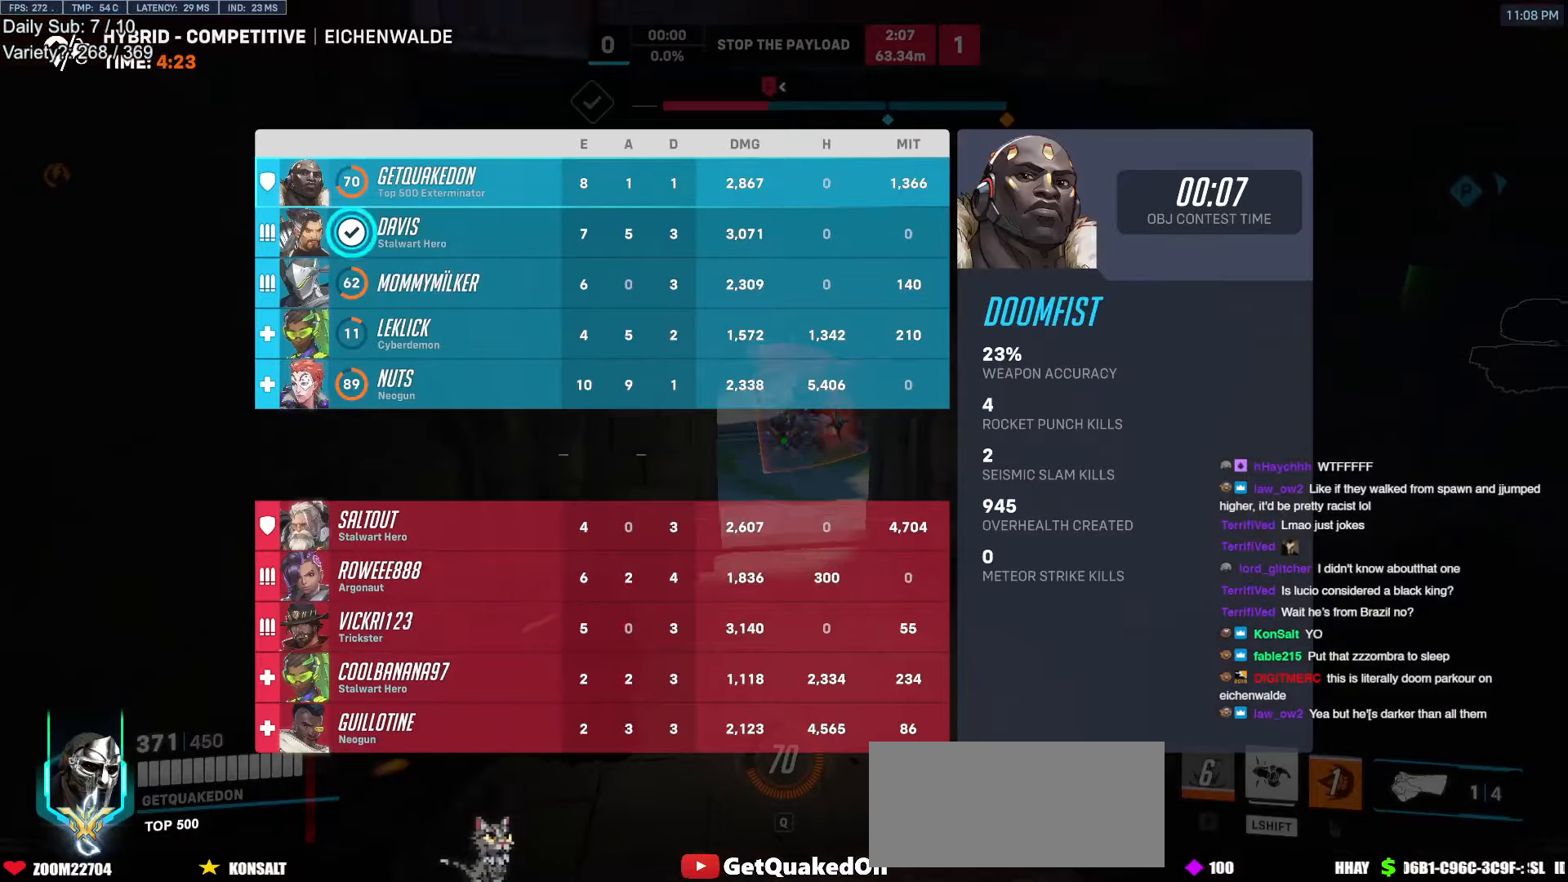
{"keys": ["d", "space"], "mouse": ["right"], "events": [[33, "d", "down"], [83, "space", "down"], [216, "space", "up"], [266, "s", "up"], [266, "space", "down"], [316, "mouse_left", "up"], [366, "space", "up"], [450, "mouse_right", "down"], [450, "space", "down"]]}
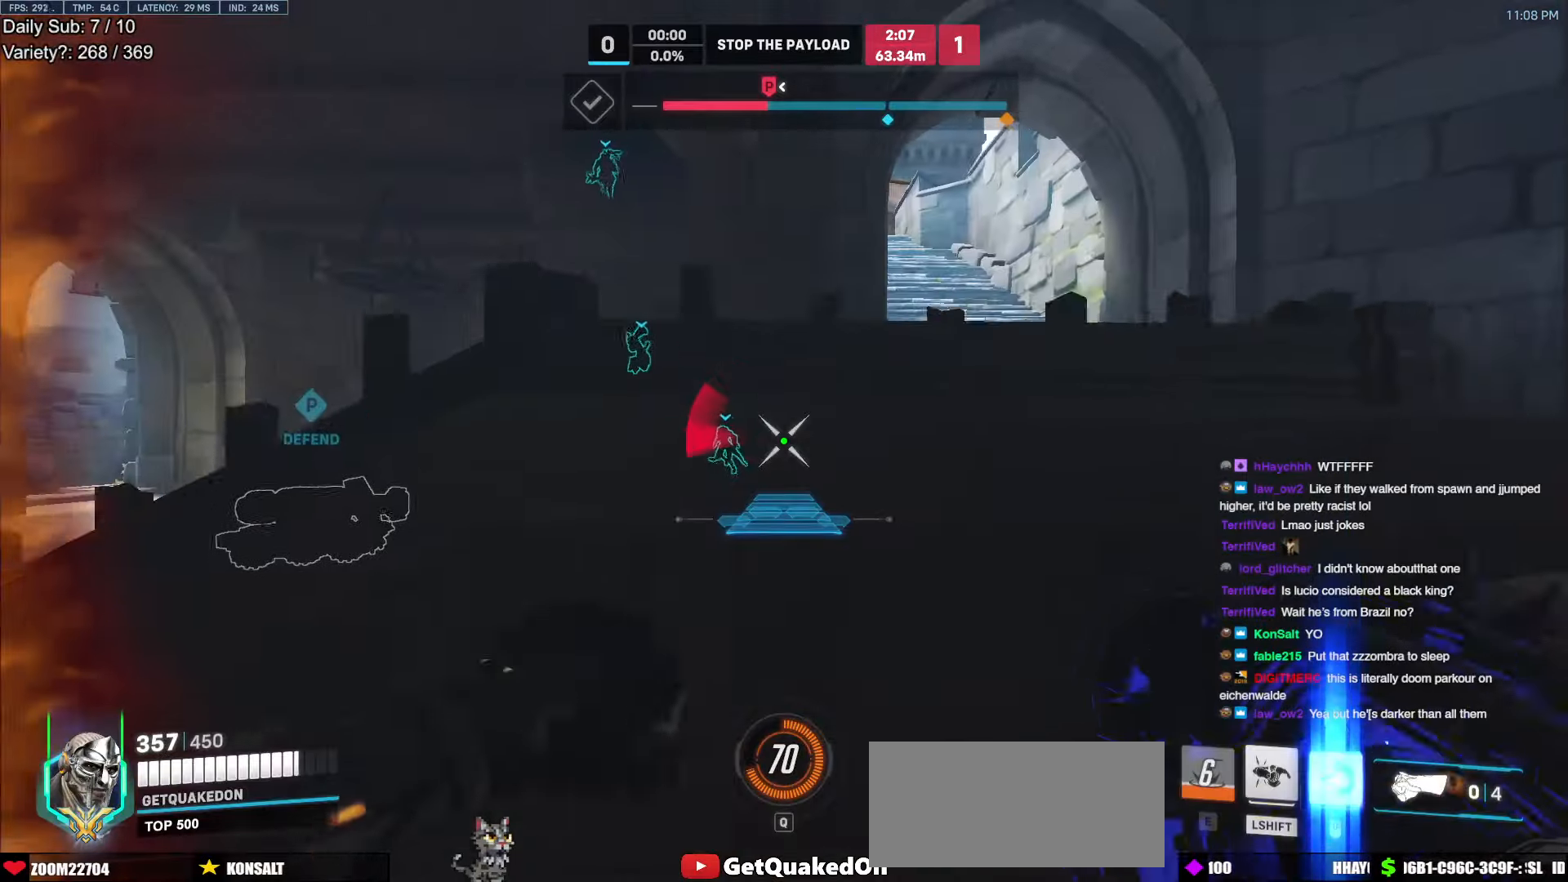
{"keys": ["d", "w"], "mouse": ["right"], "events": [[50, "space", "up"], [50, "w", "down"], [183, "space", "down"], [283, "space", "up"], [383, "space", "down"], [467, "space", "up"]]}